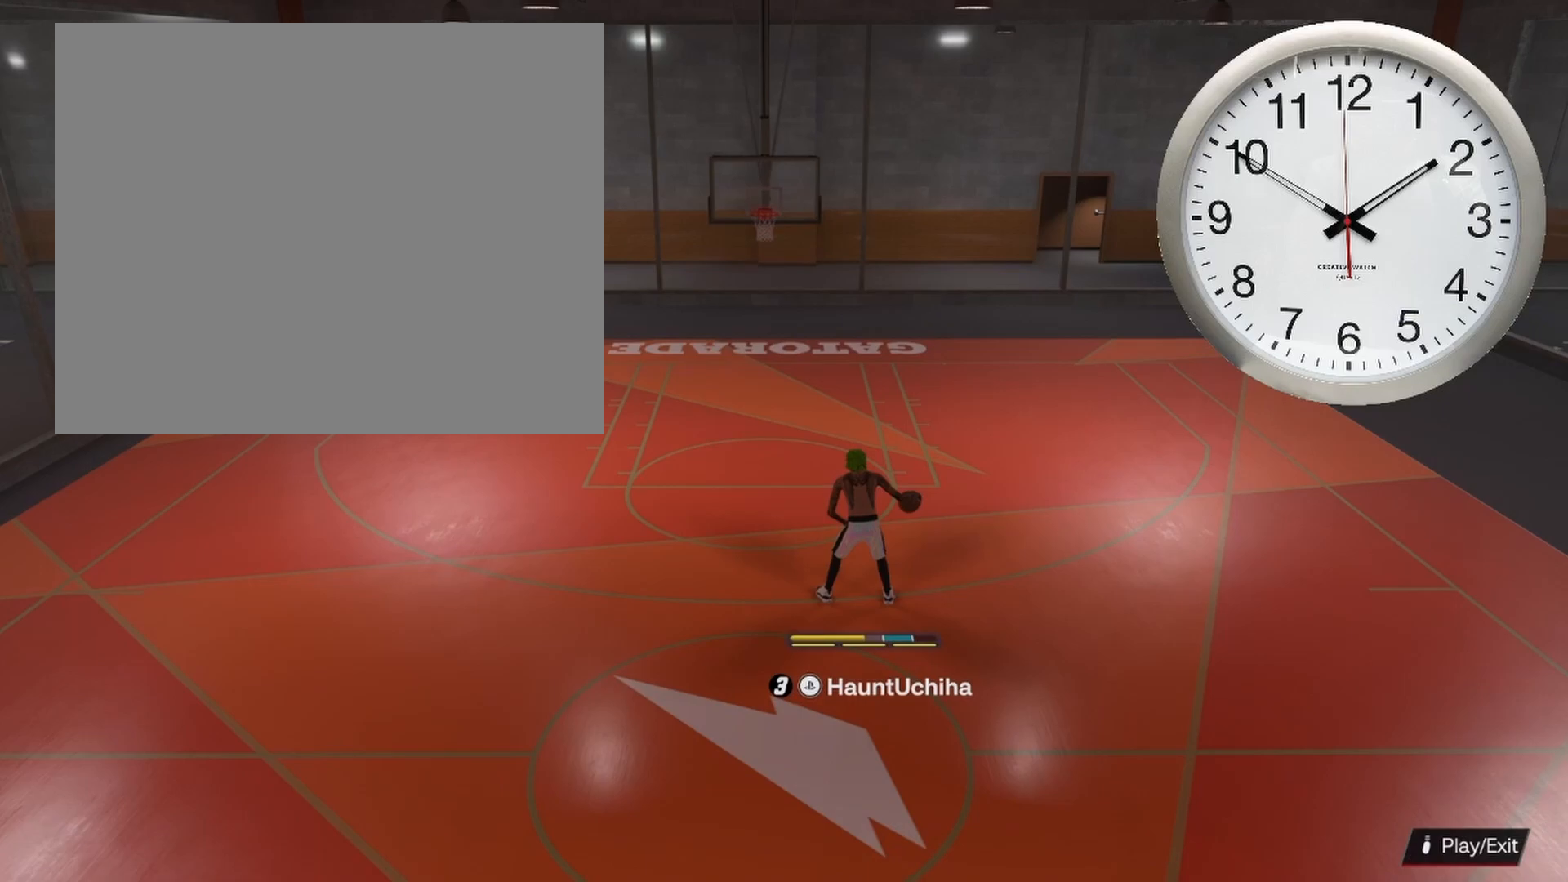
Gameplay with a controller (PlayStation layout); each line is a JSON object with the inputs held at the frame after it. "events" lists button and stick changes between this image and that frame as [ms after this image, input, new state], when the widget could be followed in between.
{"buttons": ["R2"], "left_stick": "center", "right_stick": "center", "events": [[300, "R2", "down"], [350, "right_stick", "up"], [400, "right_stick", "center"]]}
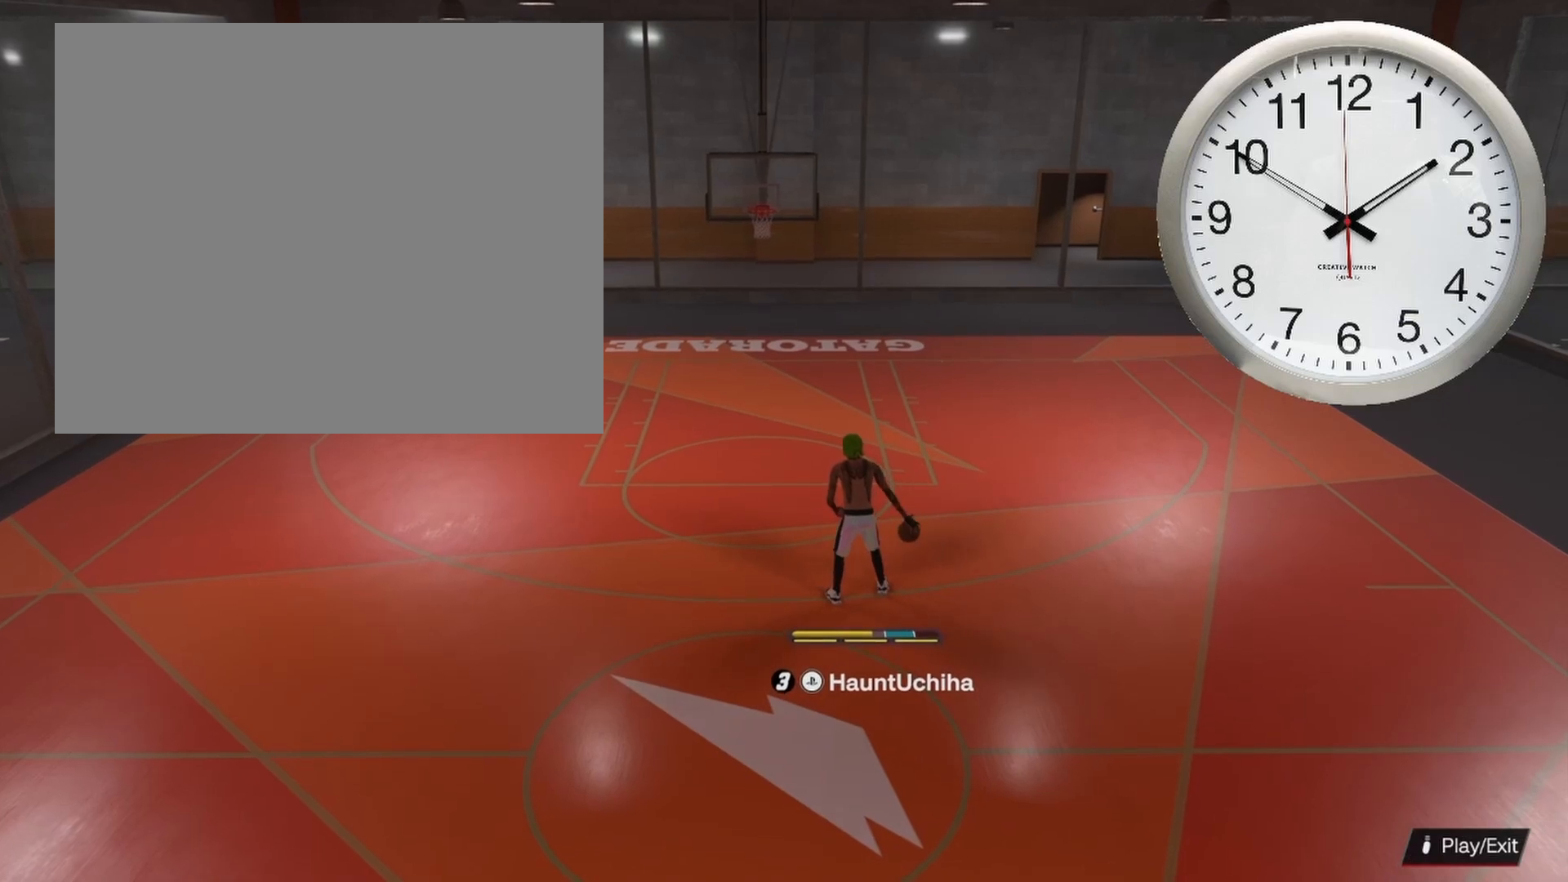
{"buttons": ["R2"], "left_stick": "up", "right_stick": "center", "events": [[483, "left_stick", "up"]]}
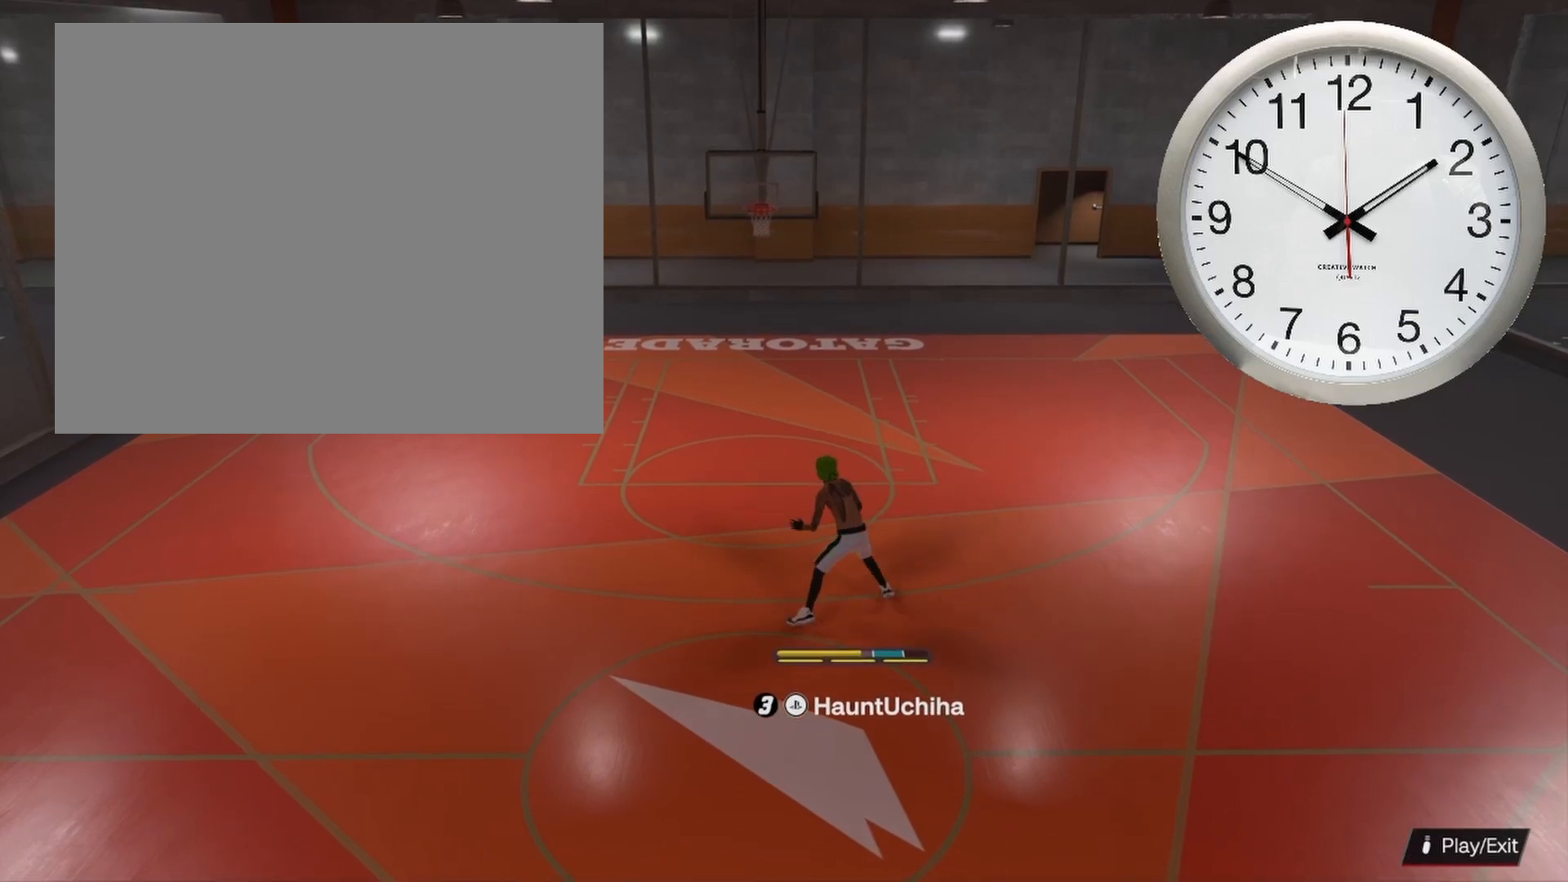
{"buttons": ["R2"], "left_stick": "down-right", "right_stick": "center", "events": [[233, "left_stick", "down-right"]]}
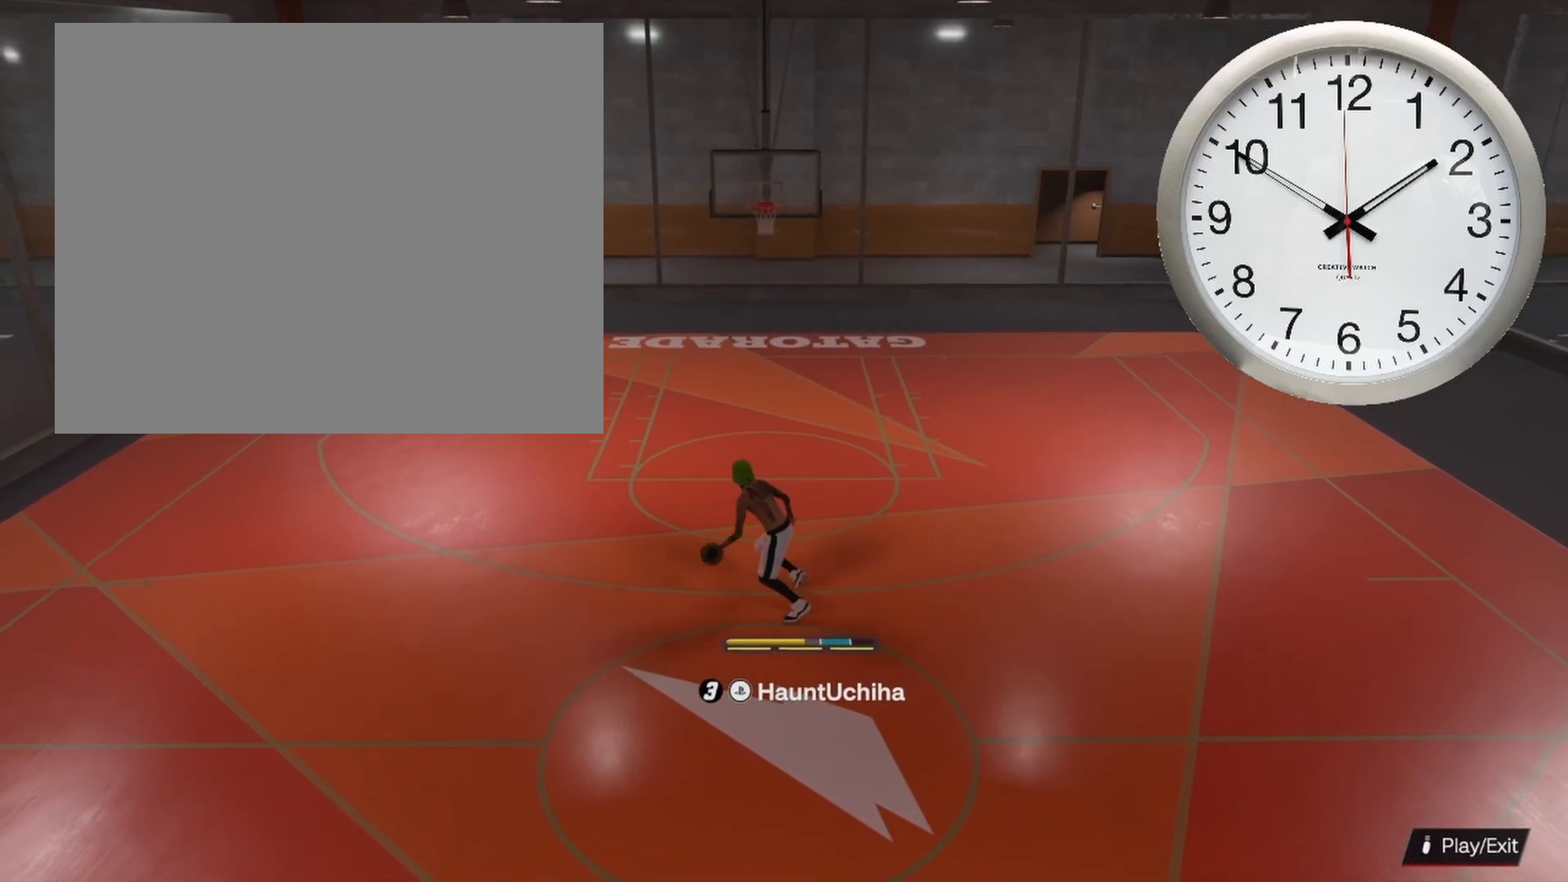
{"buttons": ["R2"], "left_stick": "down-right", "right_stick": "center", "events": [[67, "right_stick", "up"], [133, "right_stick", "center"]]}
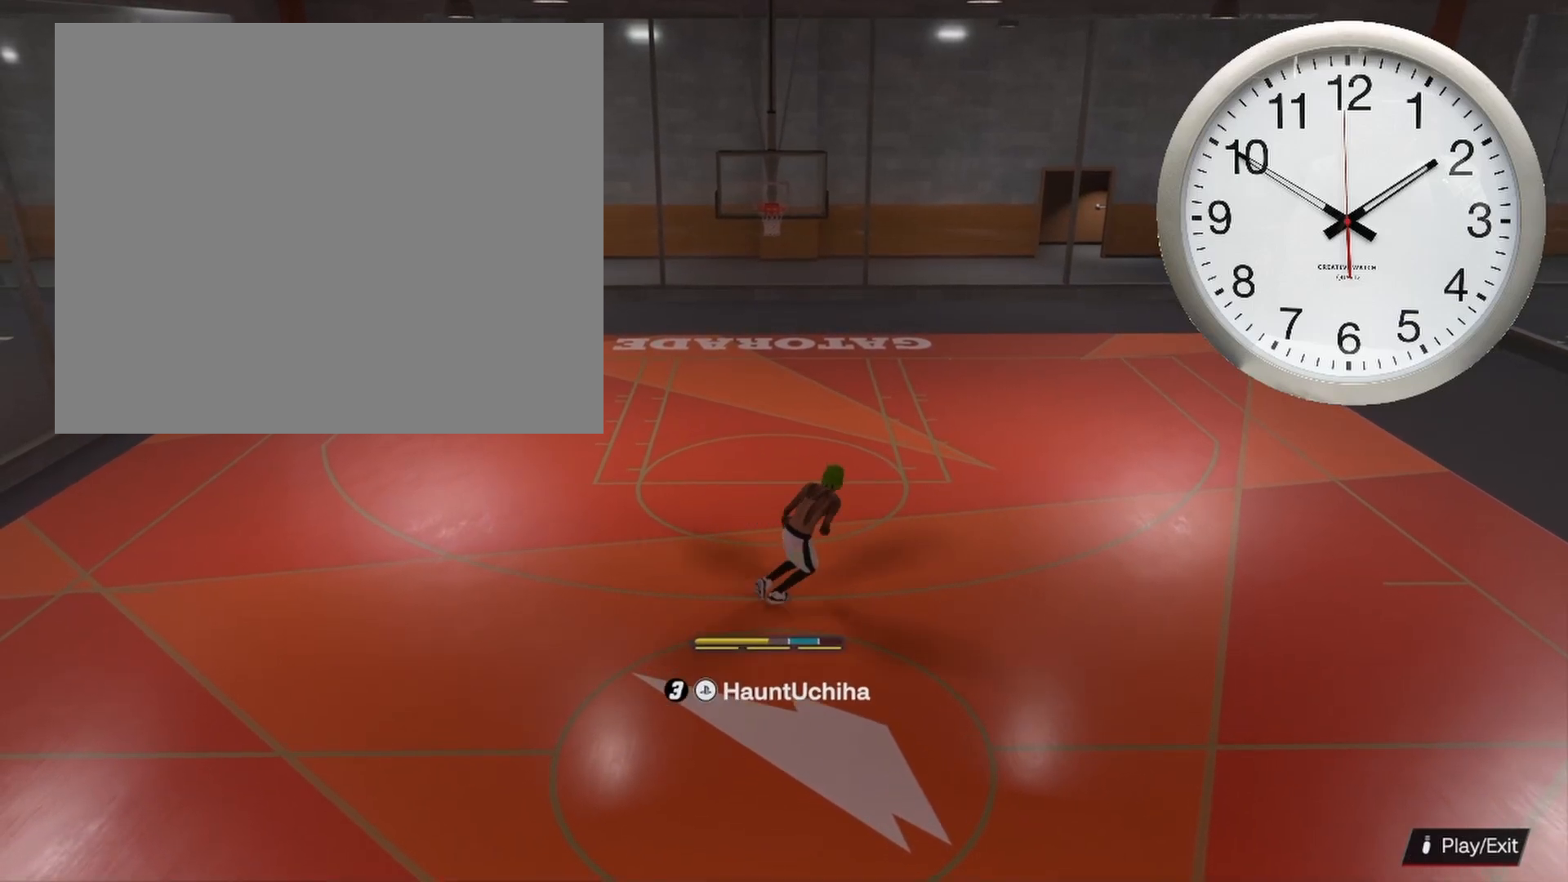
{"buttons": [], "left_stick": "center", "right_stick": "center", "events": [[100, "left_stick", "center"], [450, "R2", "up"]]}
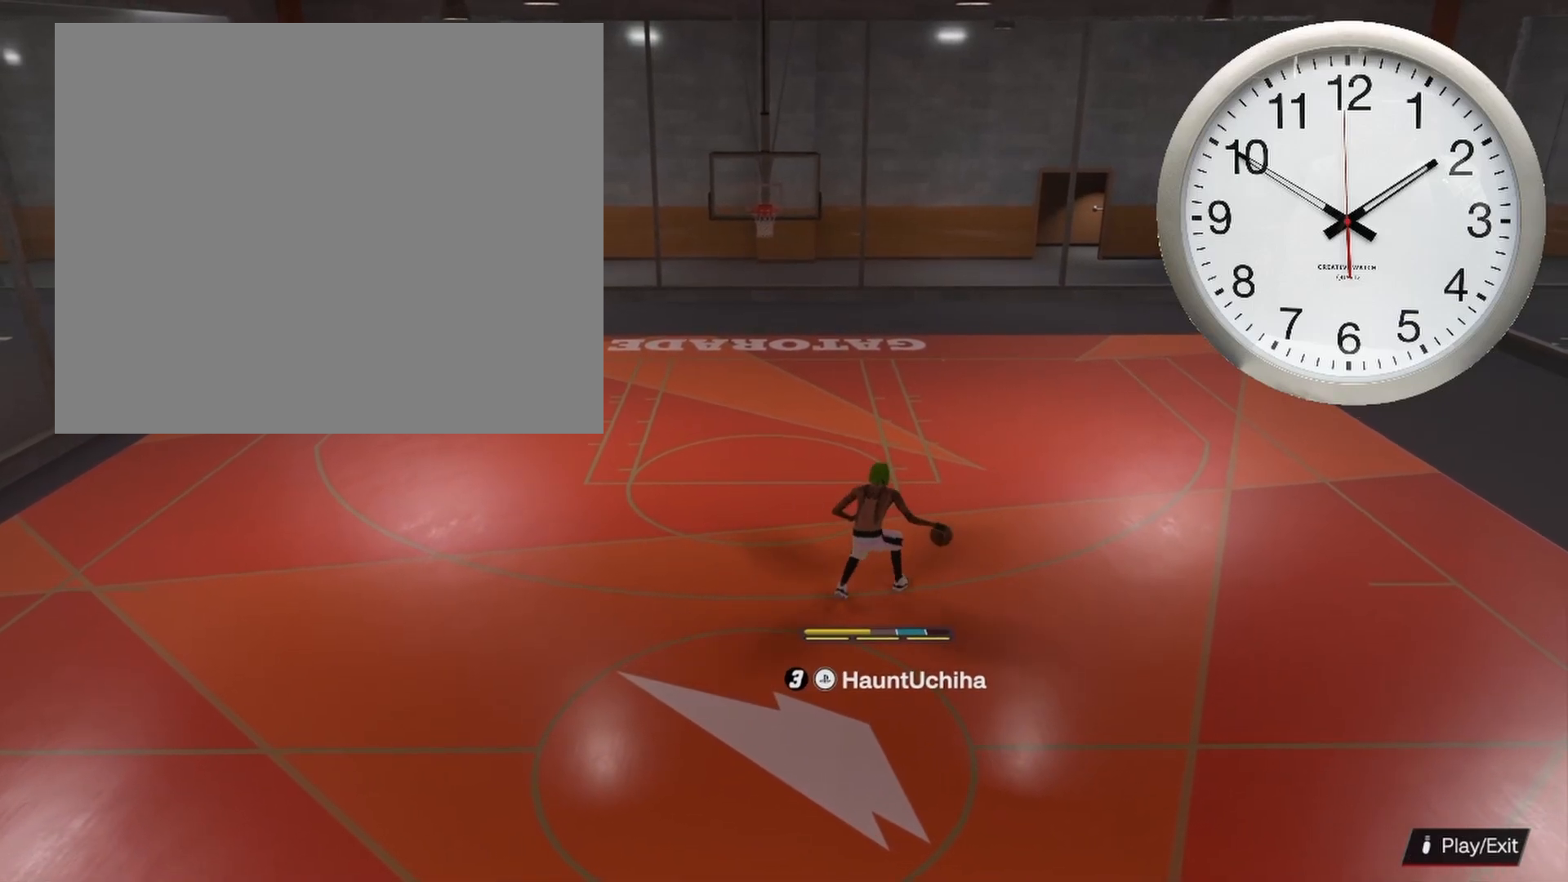
{"buttons": [], "left_stick": "left", "right_stick": "center", "events": [[100, "left_stick", "down-left"], [350, "left_stick", "left"]]}
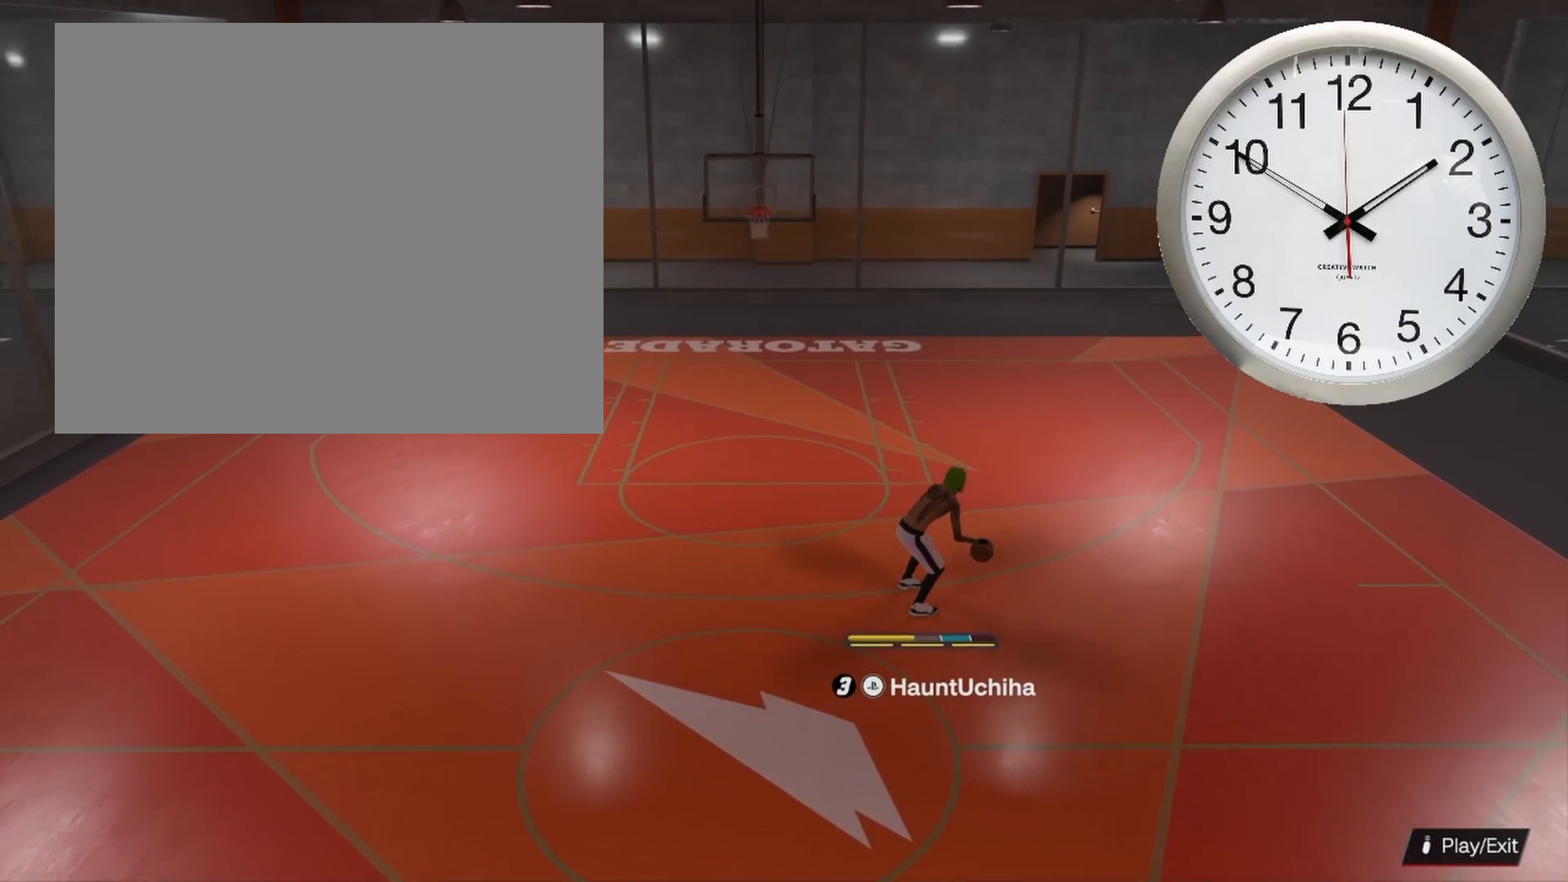
{"buttons": [], "left_stick": "center", "right_stick": "center", "events": [[267, "left_stick", "center"]]}
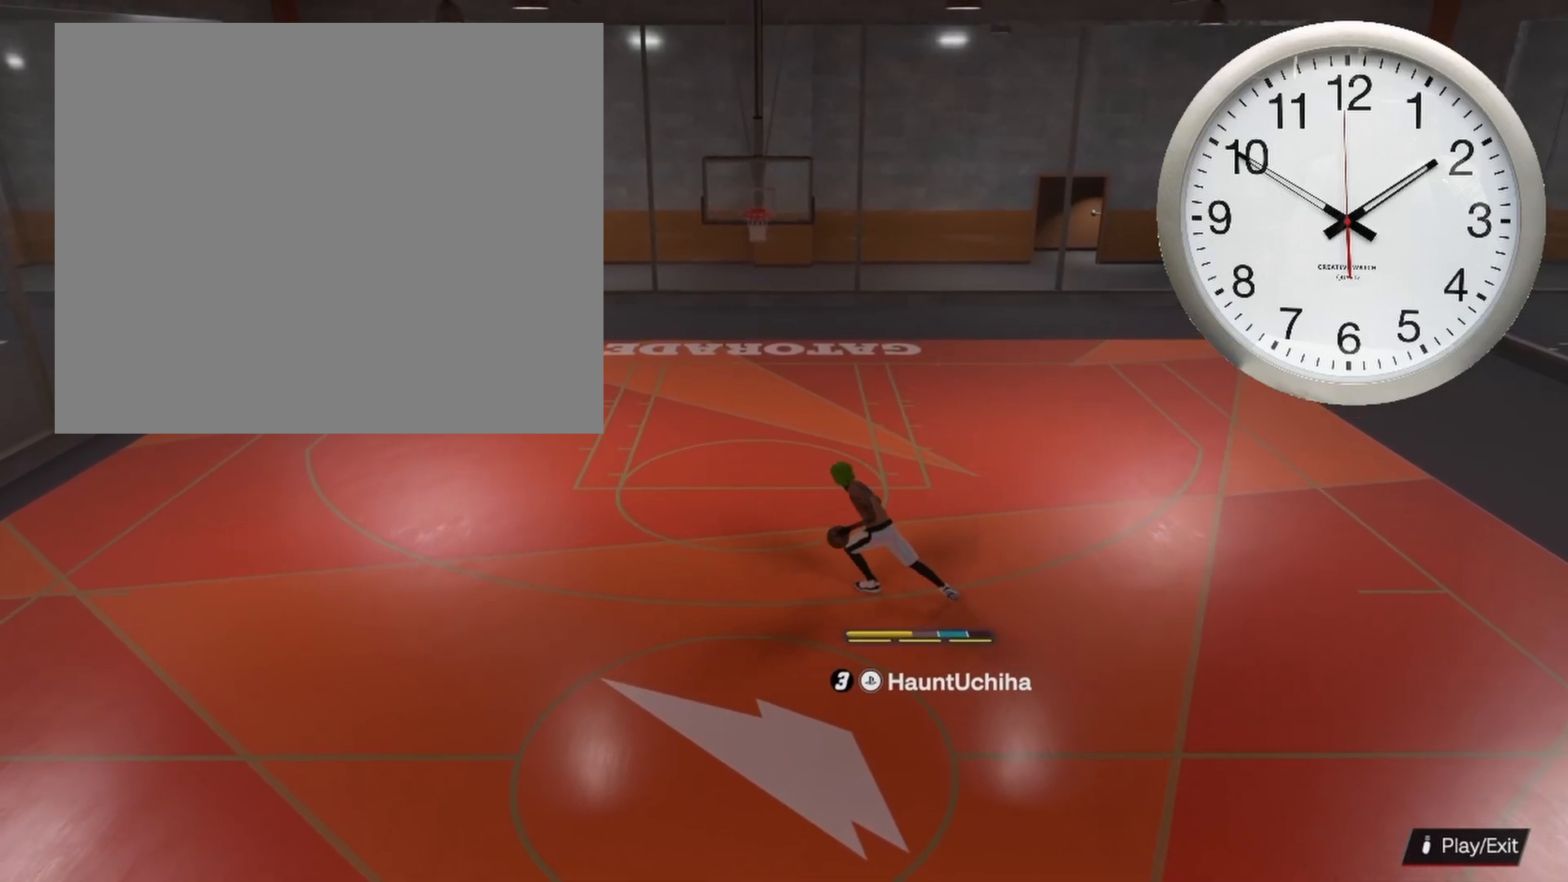
{"buttons": [], "left_stick": "center", "right_stick": "center", "events": []}
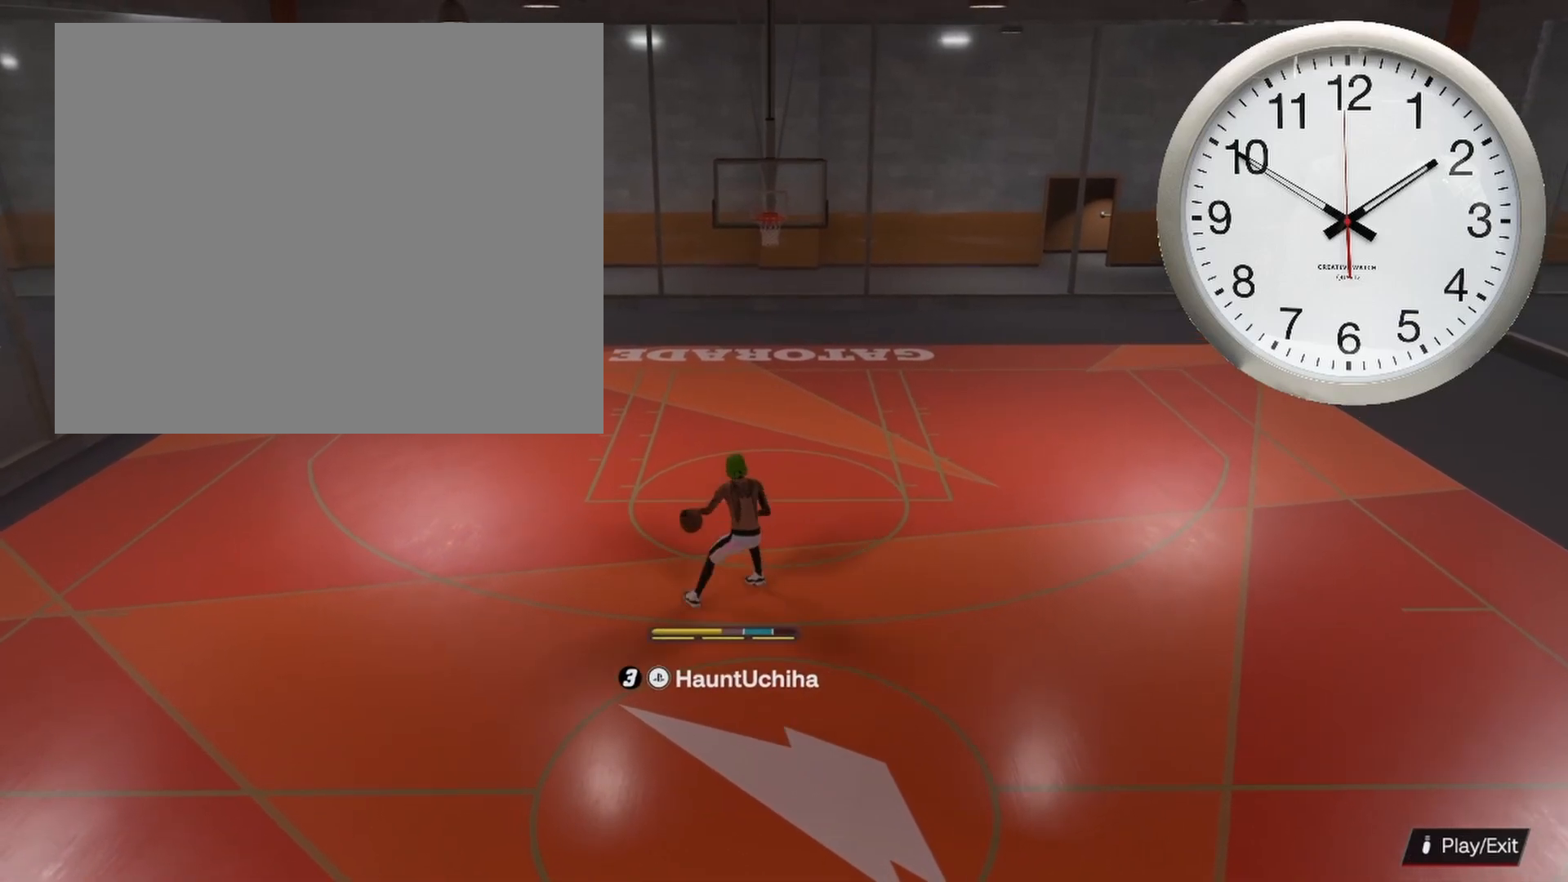
{"buttons": [], "left_stick": "center", "right_stick": "center", "events": []}
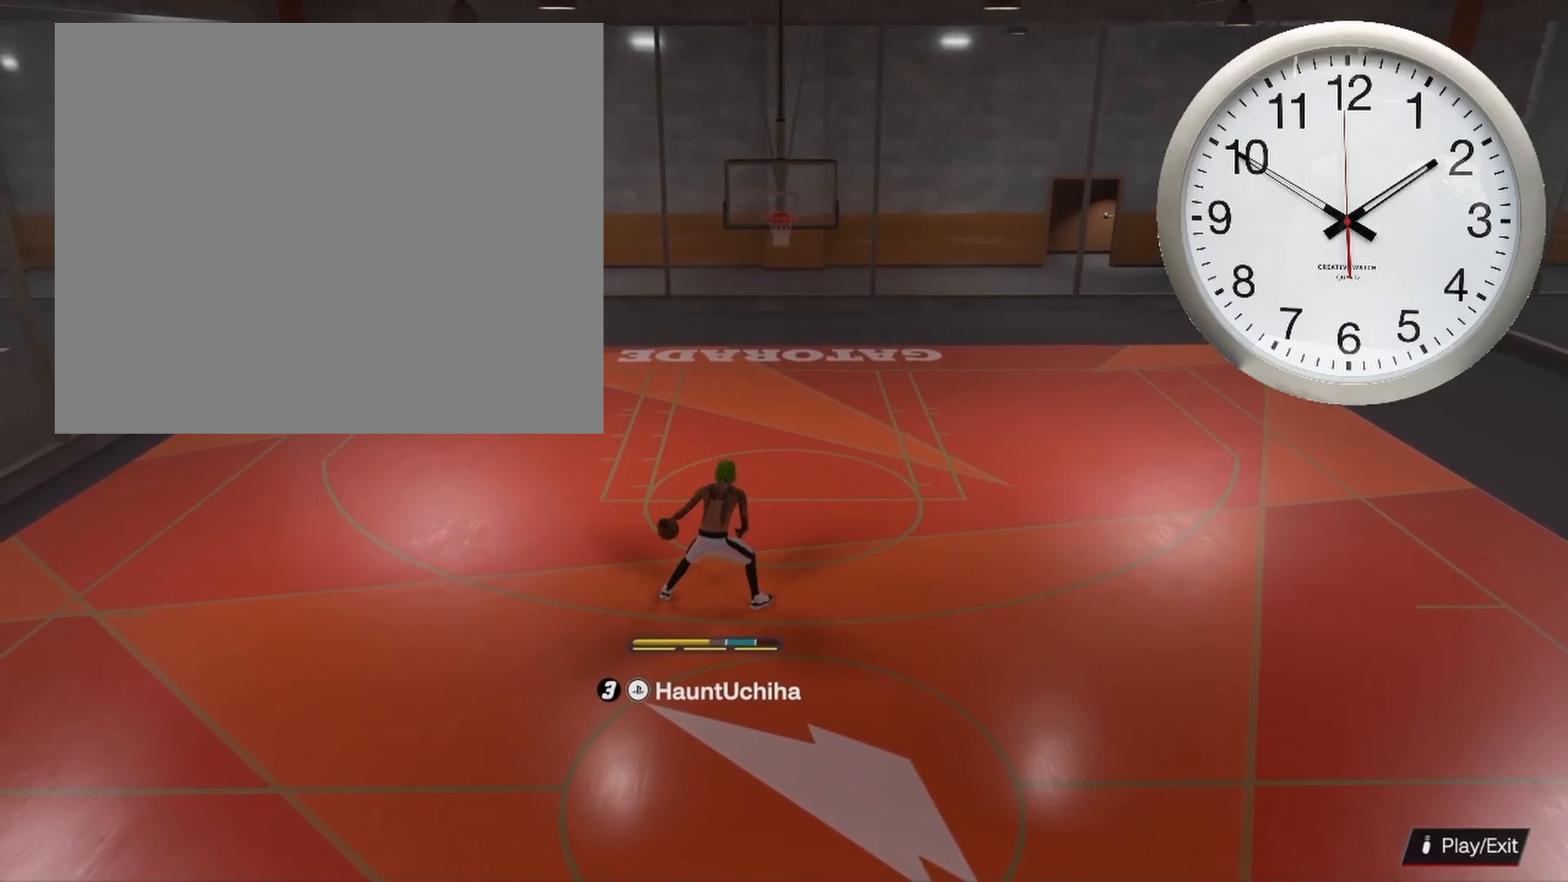
{"buttons": [], "left_stick": "center", "right_stick": "center", "events": []}
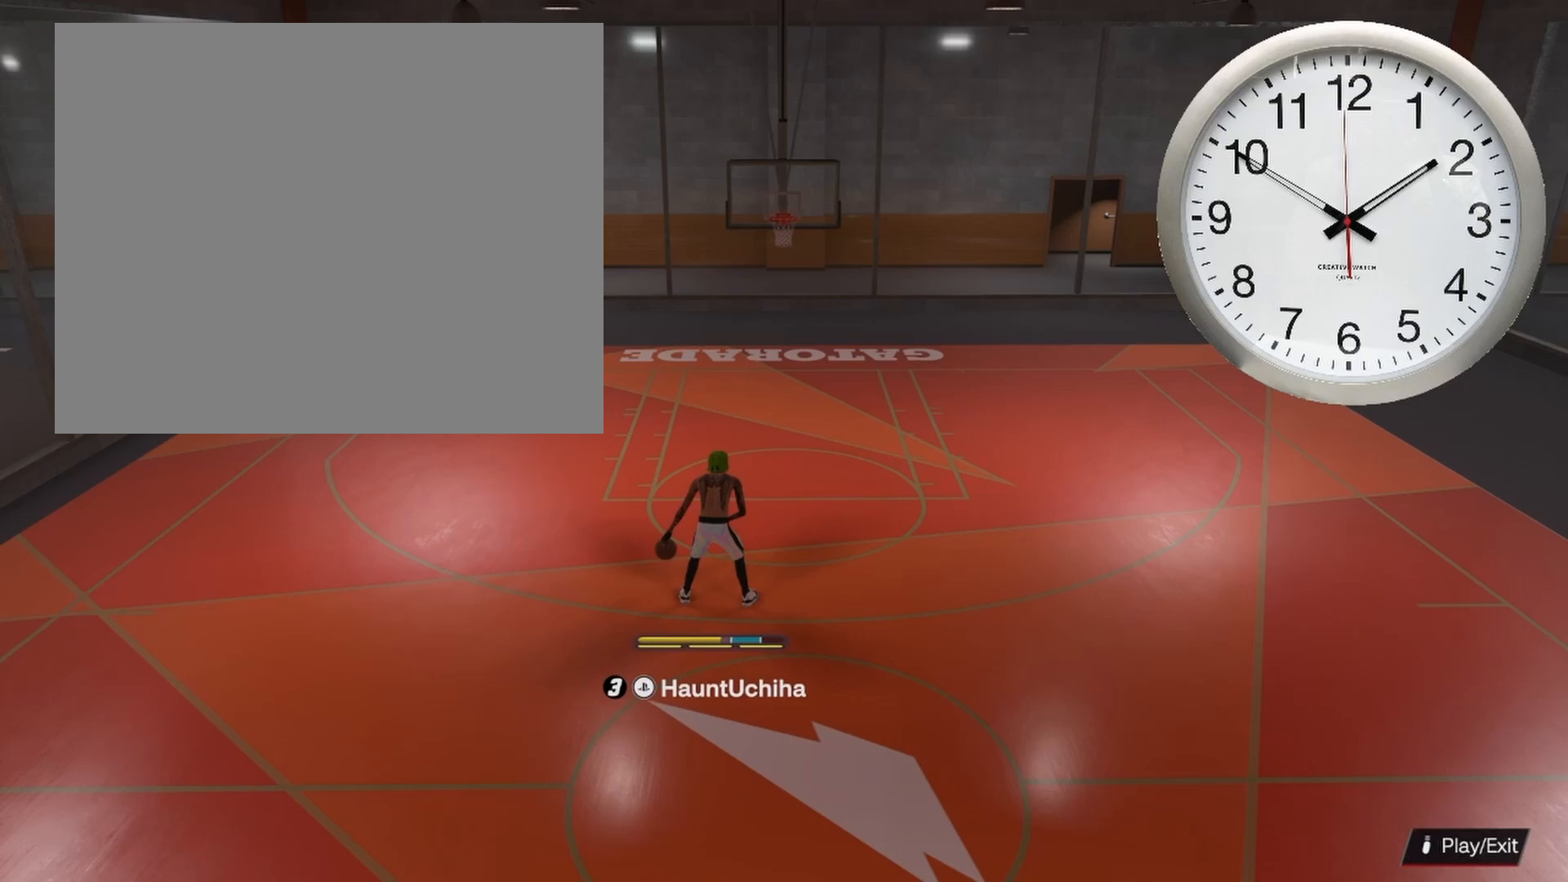
{"buttons": [], "left_stick": "center", "right_stick": "center", "events": []}
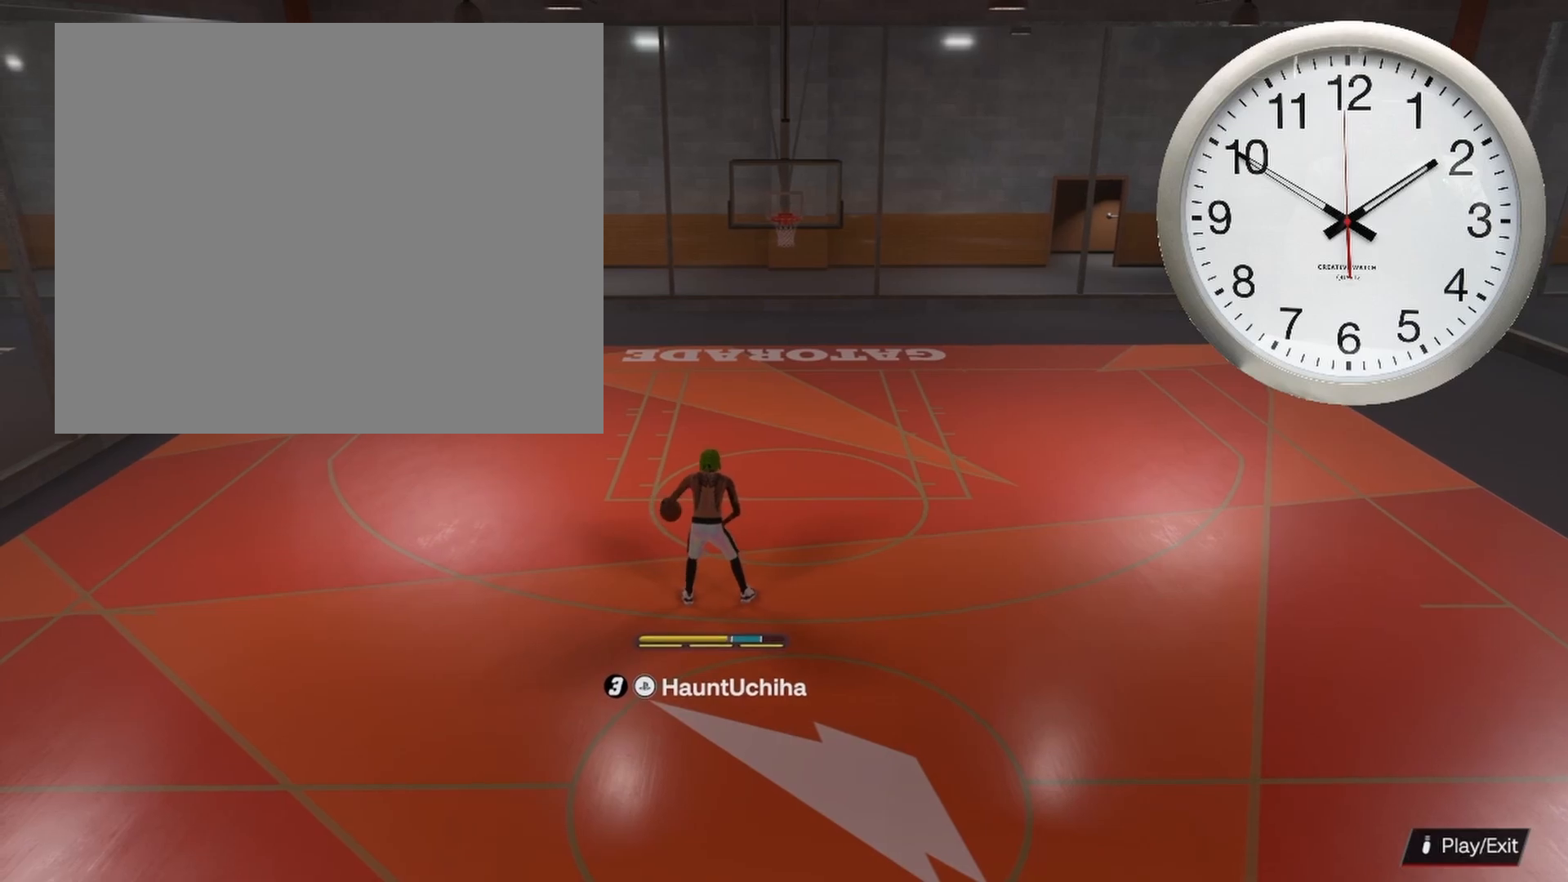
{"buttons": [], "left_stick": "center", "right_stick": "center", "events": []}
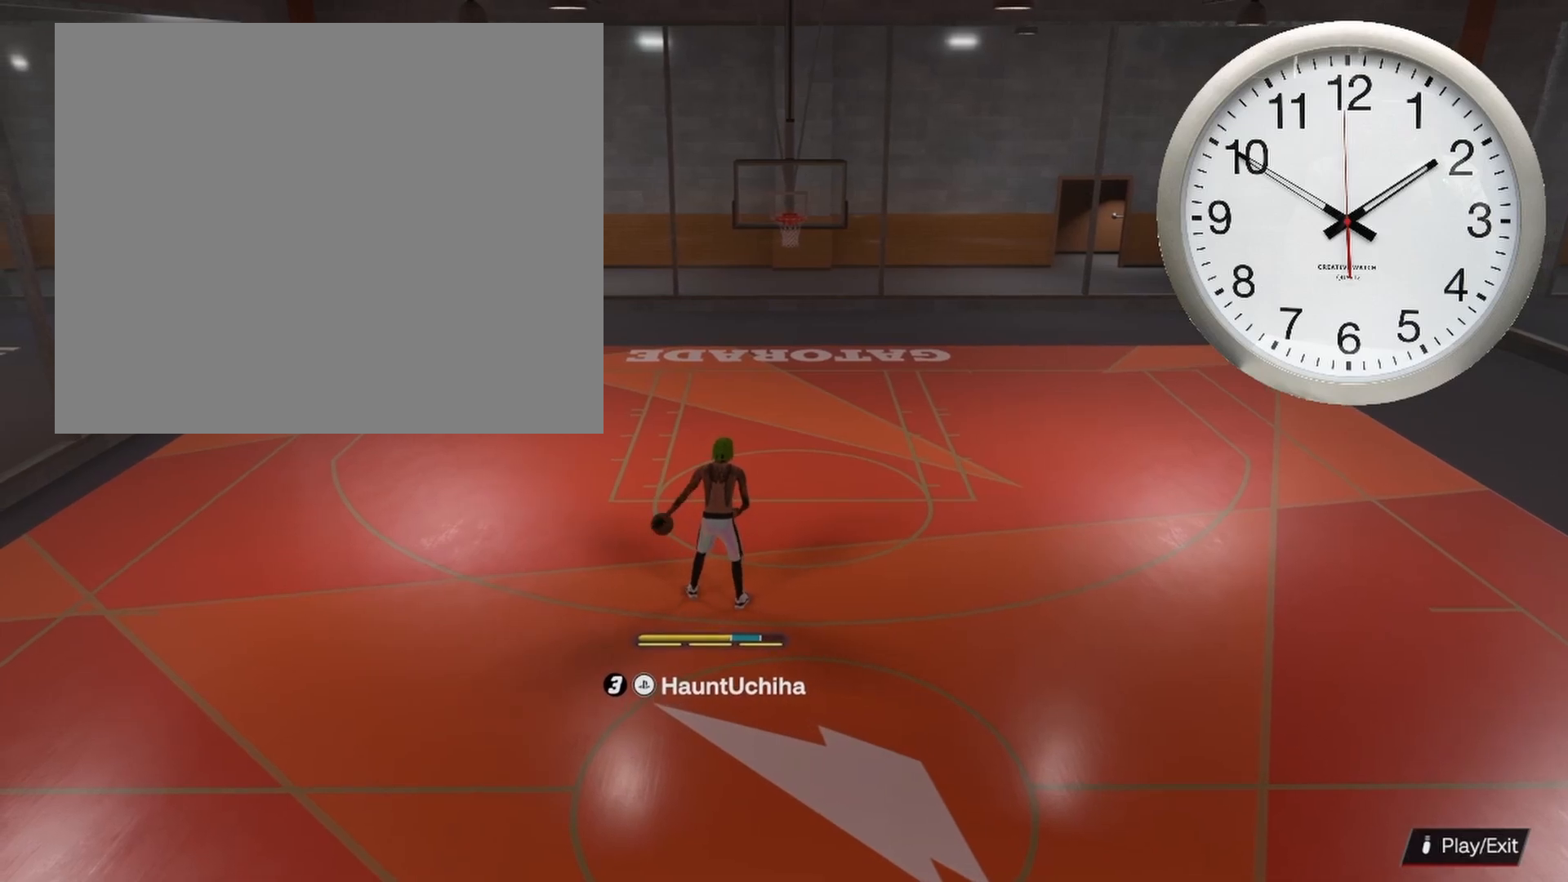
{"buttons": [], "left_stick": "center", "right_stick": "center", "events": []}
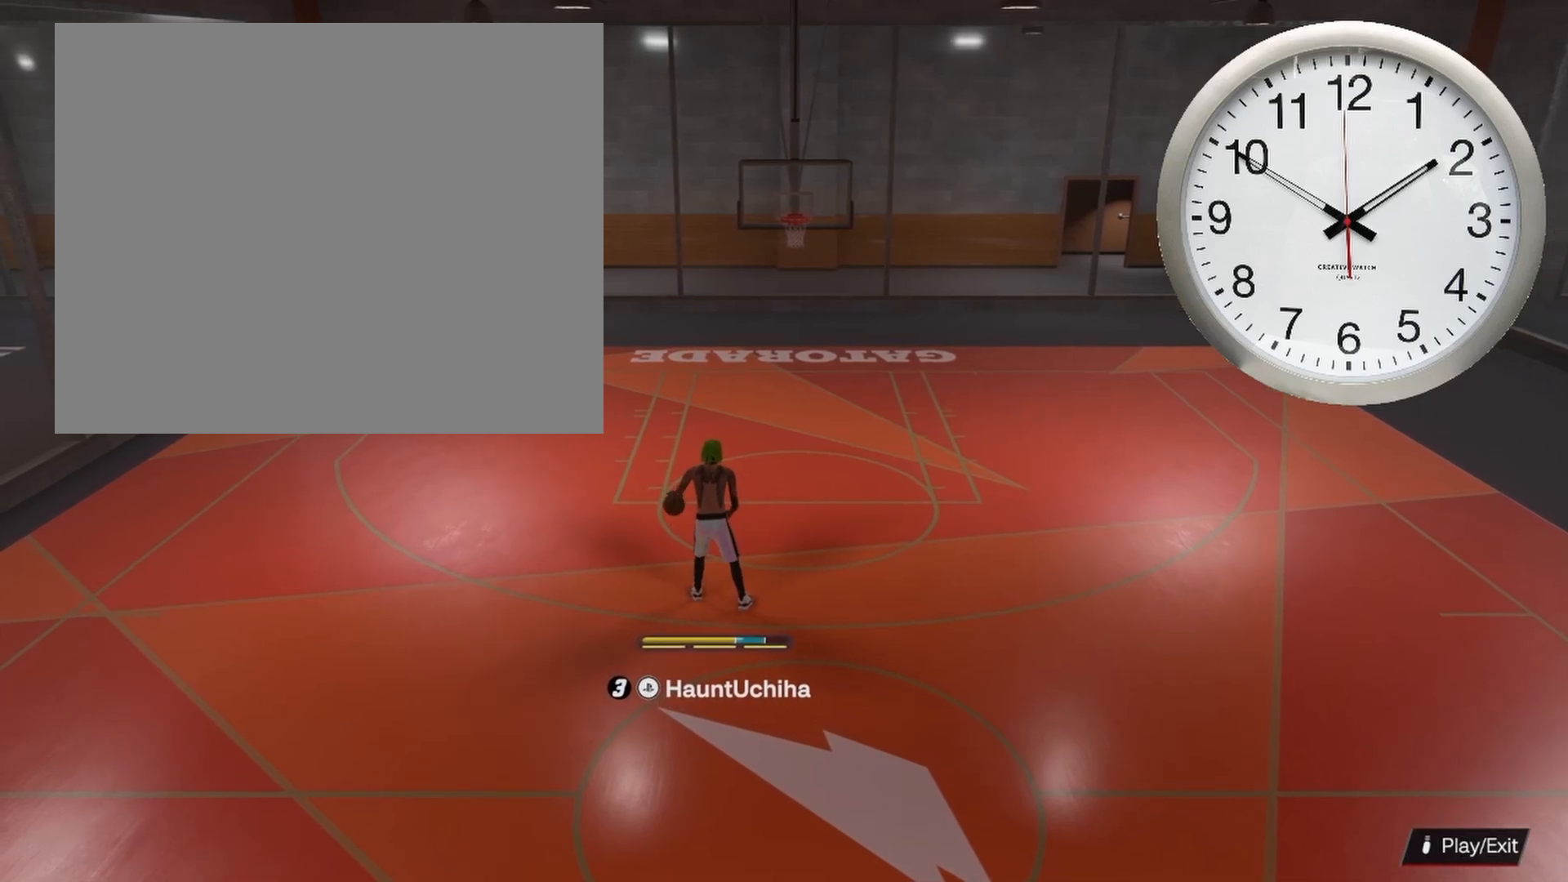
{"buttons": [], "left_stick": "center", "right_stick": "center", "events": []}
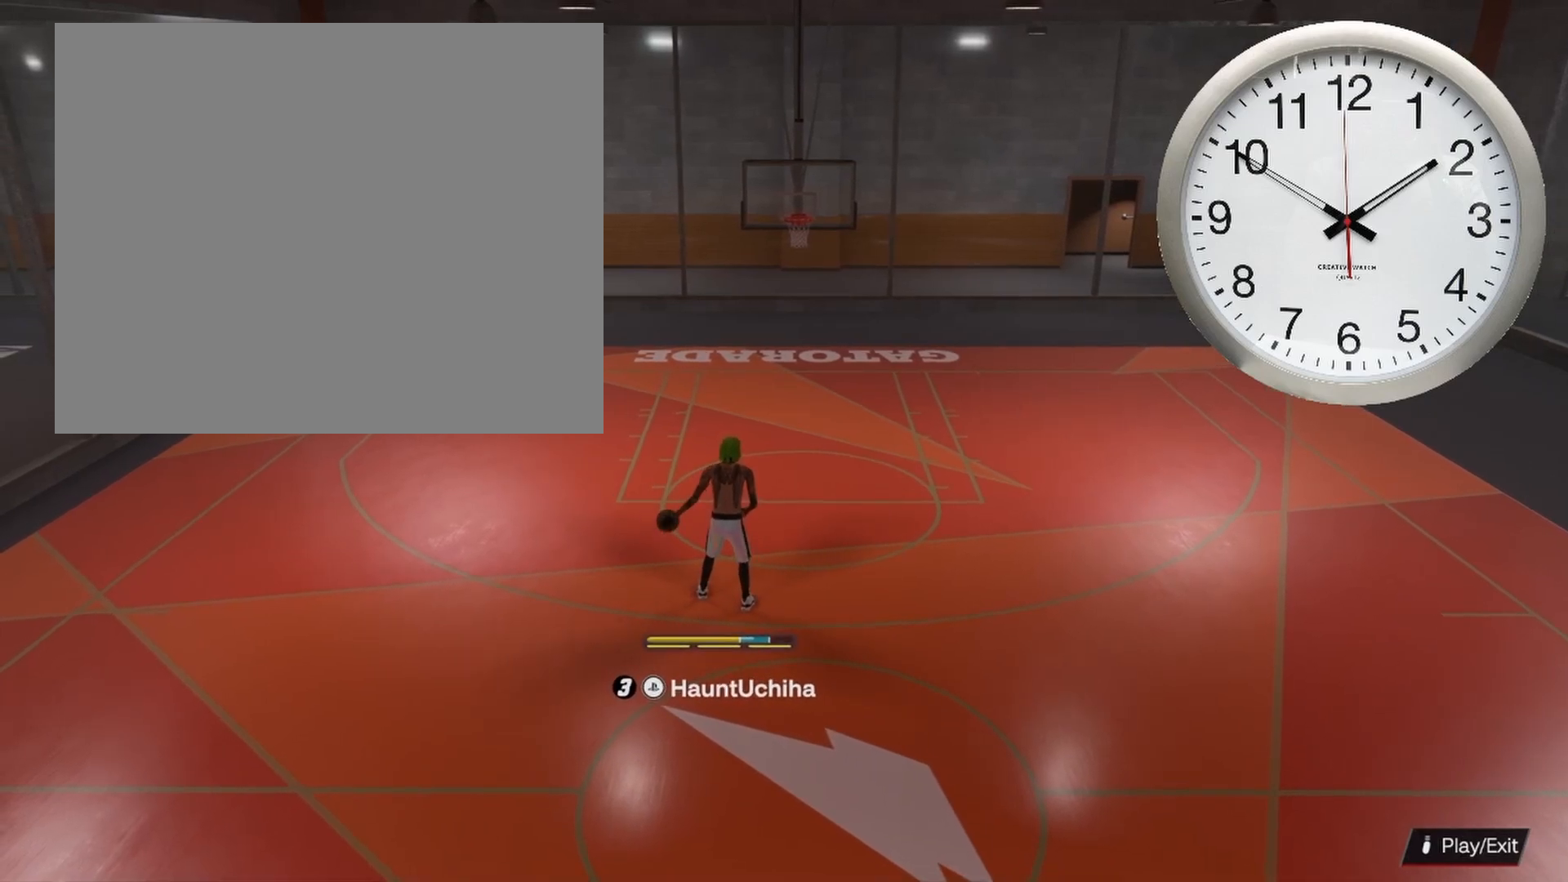
{"buttons": [], "left_stick": "center", "right_stick": "center", "events": []}
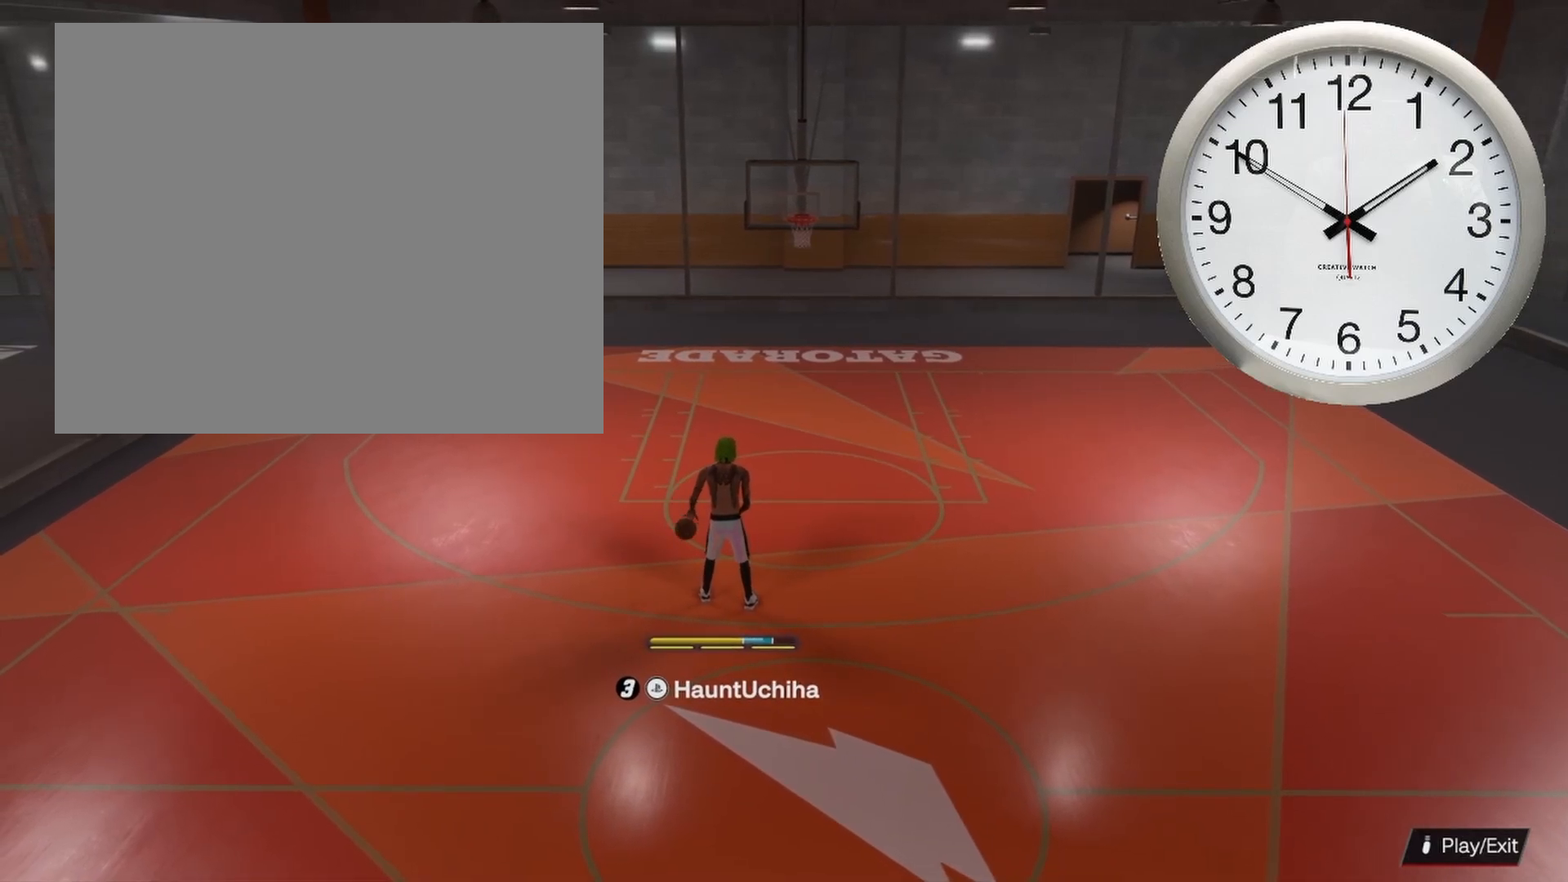
{"buttons": [], "left_stick": "center", "right_stick": "center", "events": [[50, "left_stick", "right"], [467, "left_stick", "center"]]}
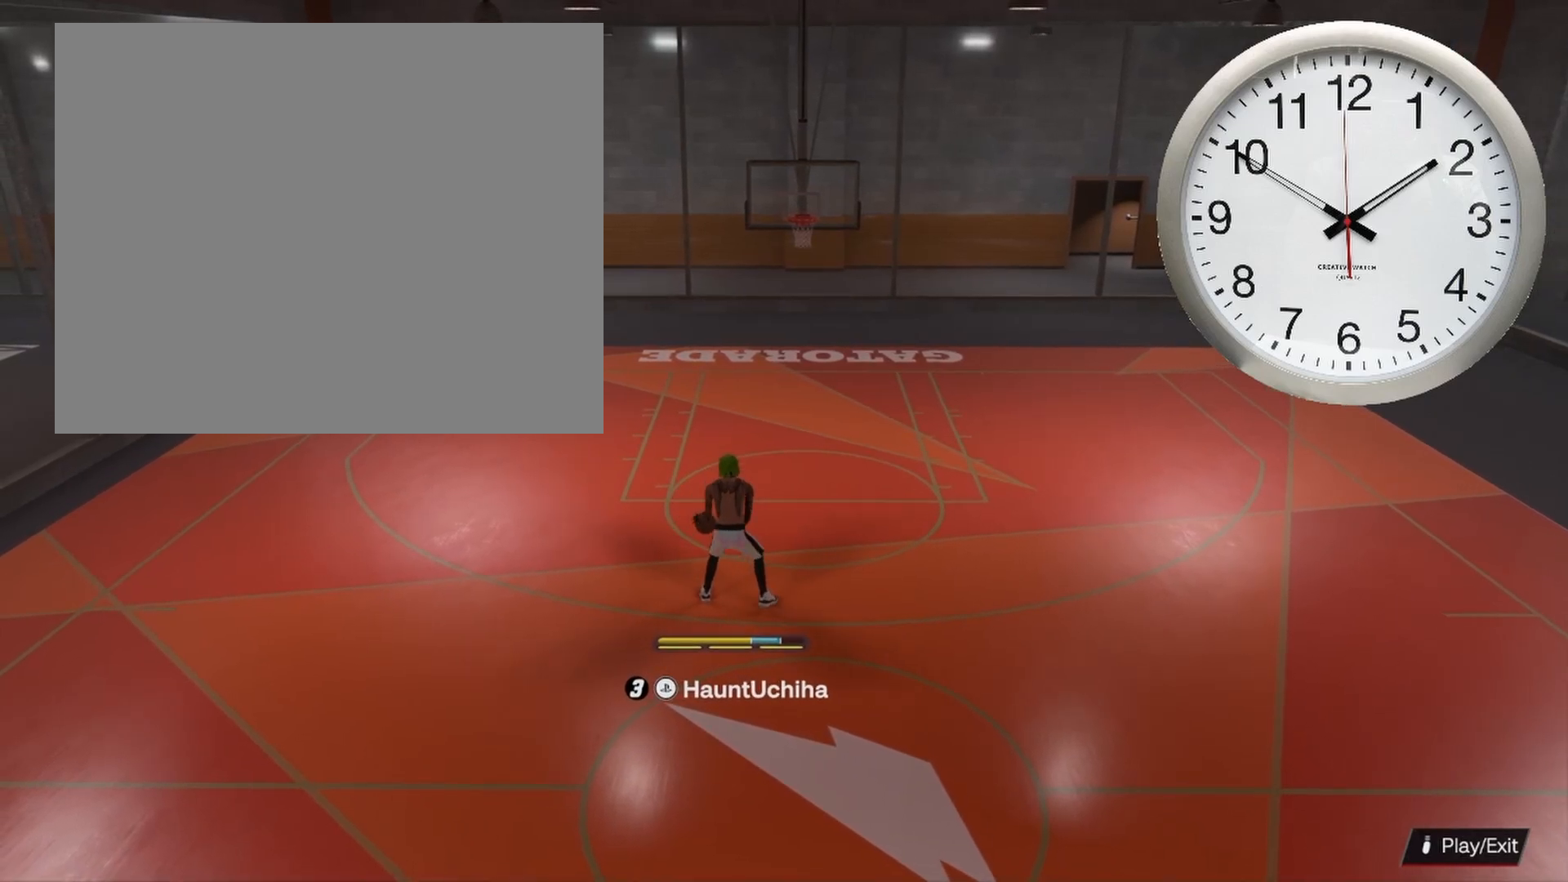
{"buttons": [], "left_stick": "center", "right_stick": "center", "events": []}
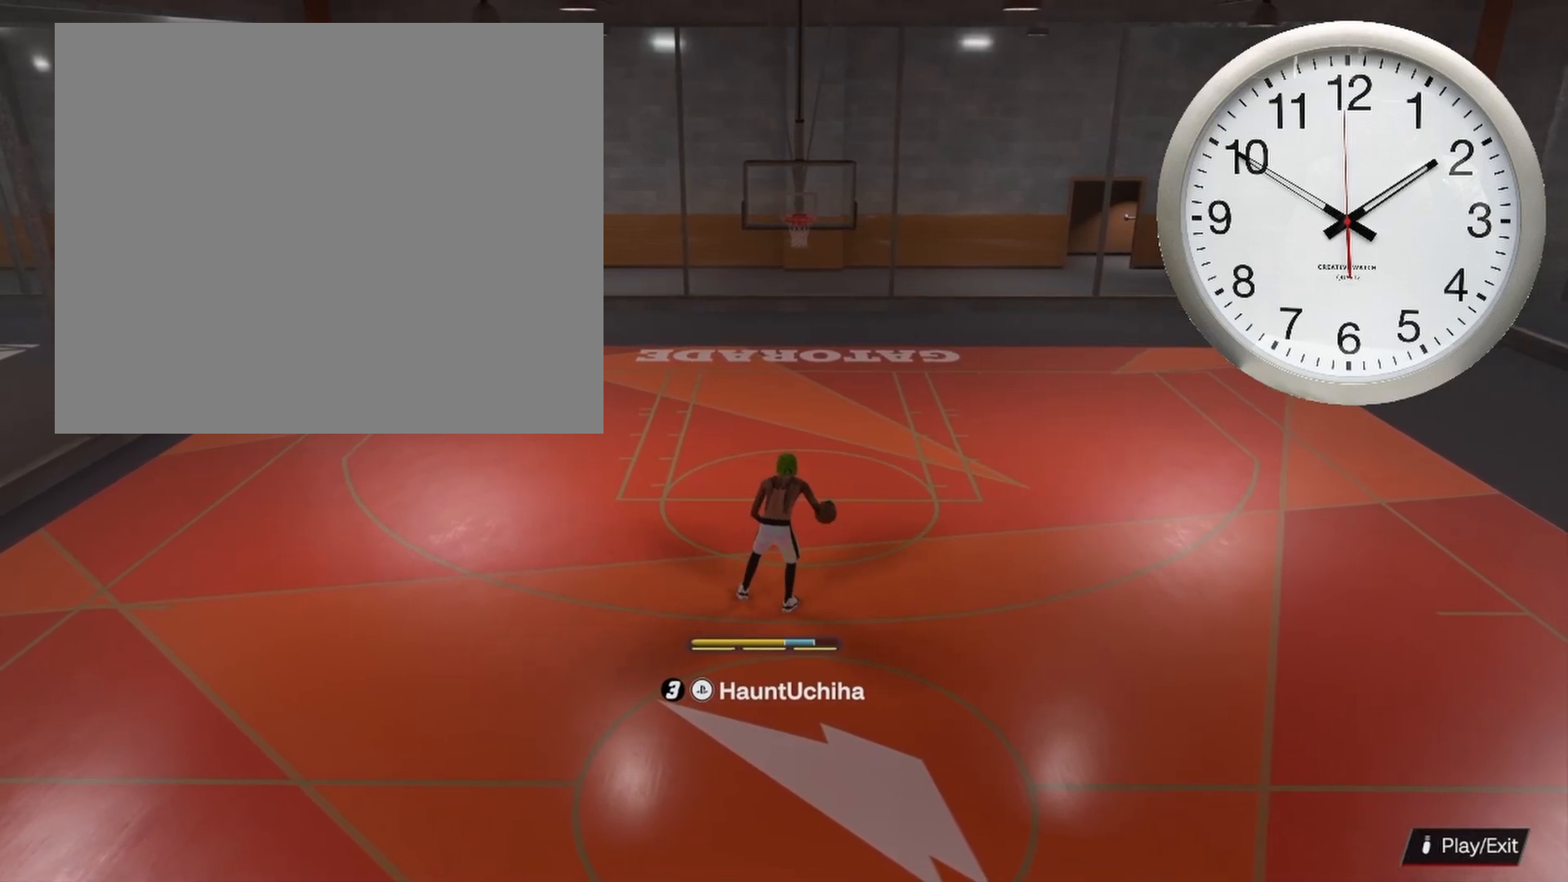
{"buttons": ["R2"], "left_stick": "center", "right_stick": "center", "events": [[17, "R2", "down"], [33, "right_stick", "up"], [117, "right_stick", "center"]]}
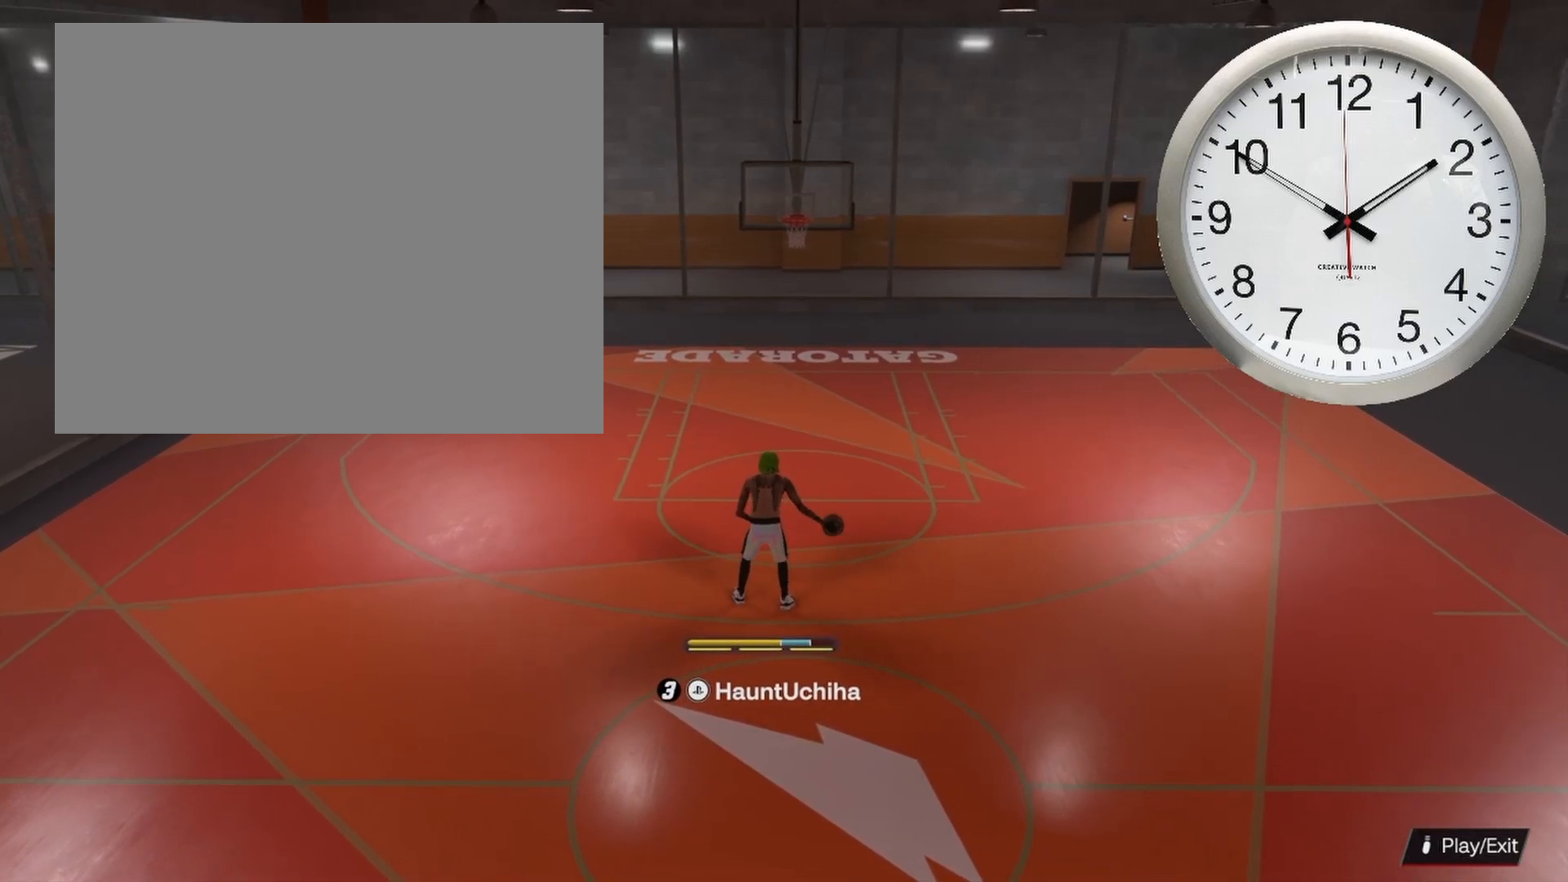
{"buttons": ["R2"], "left_stick": "down-right", "right_stick": "center", "events": [[33, "left_stick", "up"], [350, "left_stick", "down-right"]]}
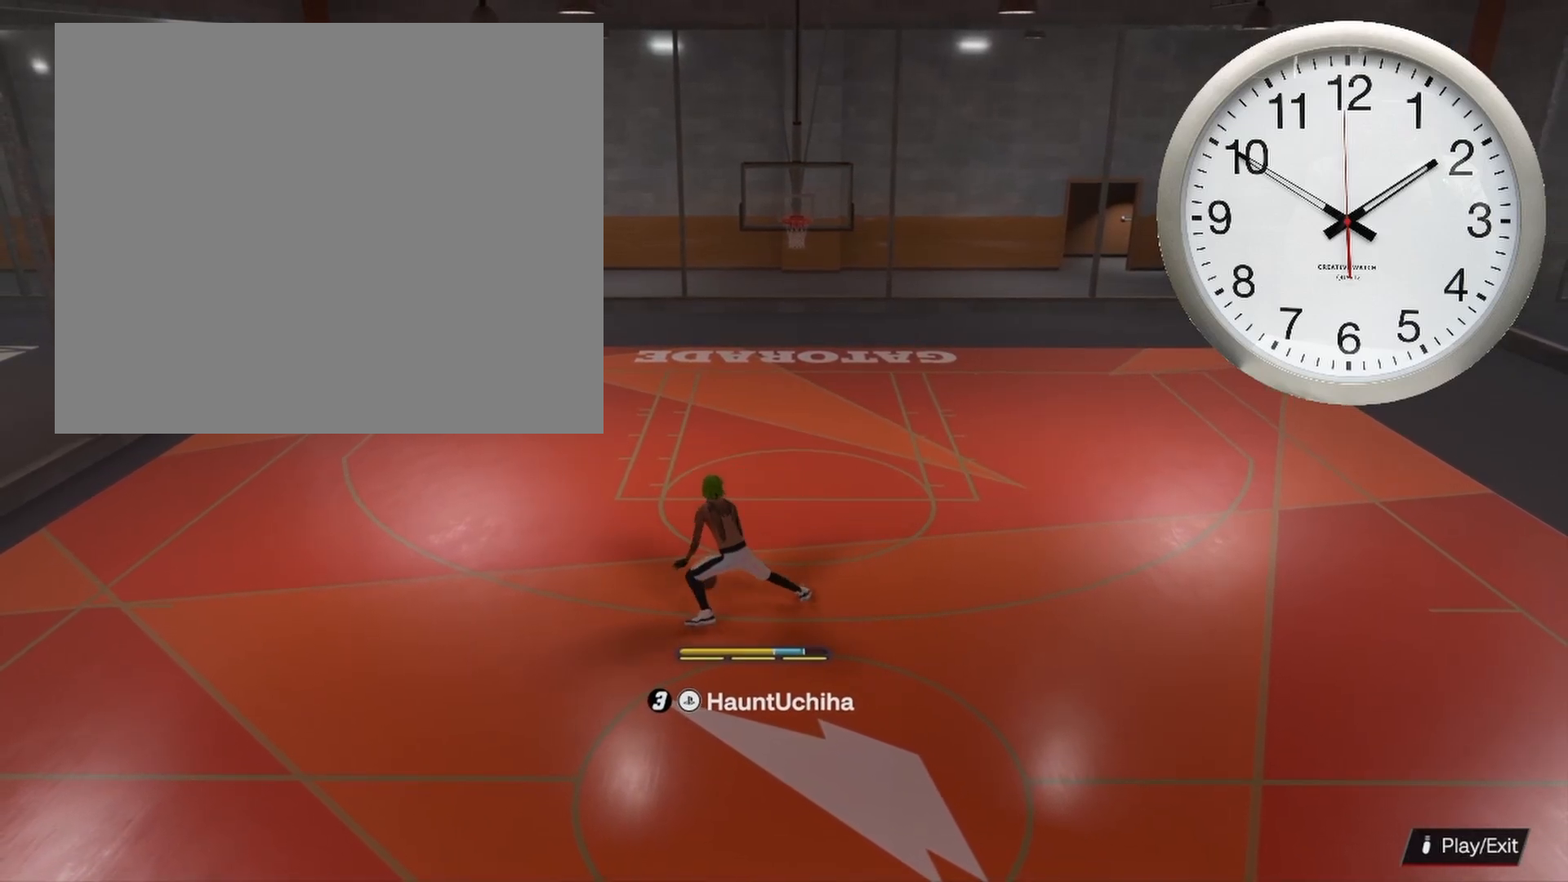
{"buttons": ["R2"], "left_stick": "down-right", "right_stick": "center", "events": [[267, "right_stick", "up"], [317, "right_stick", "center"]]}
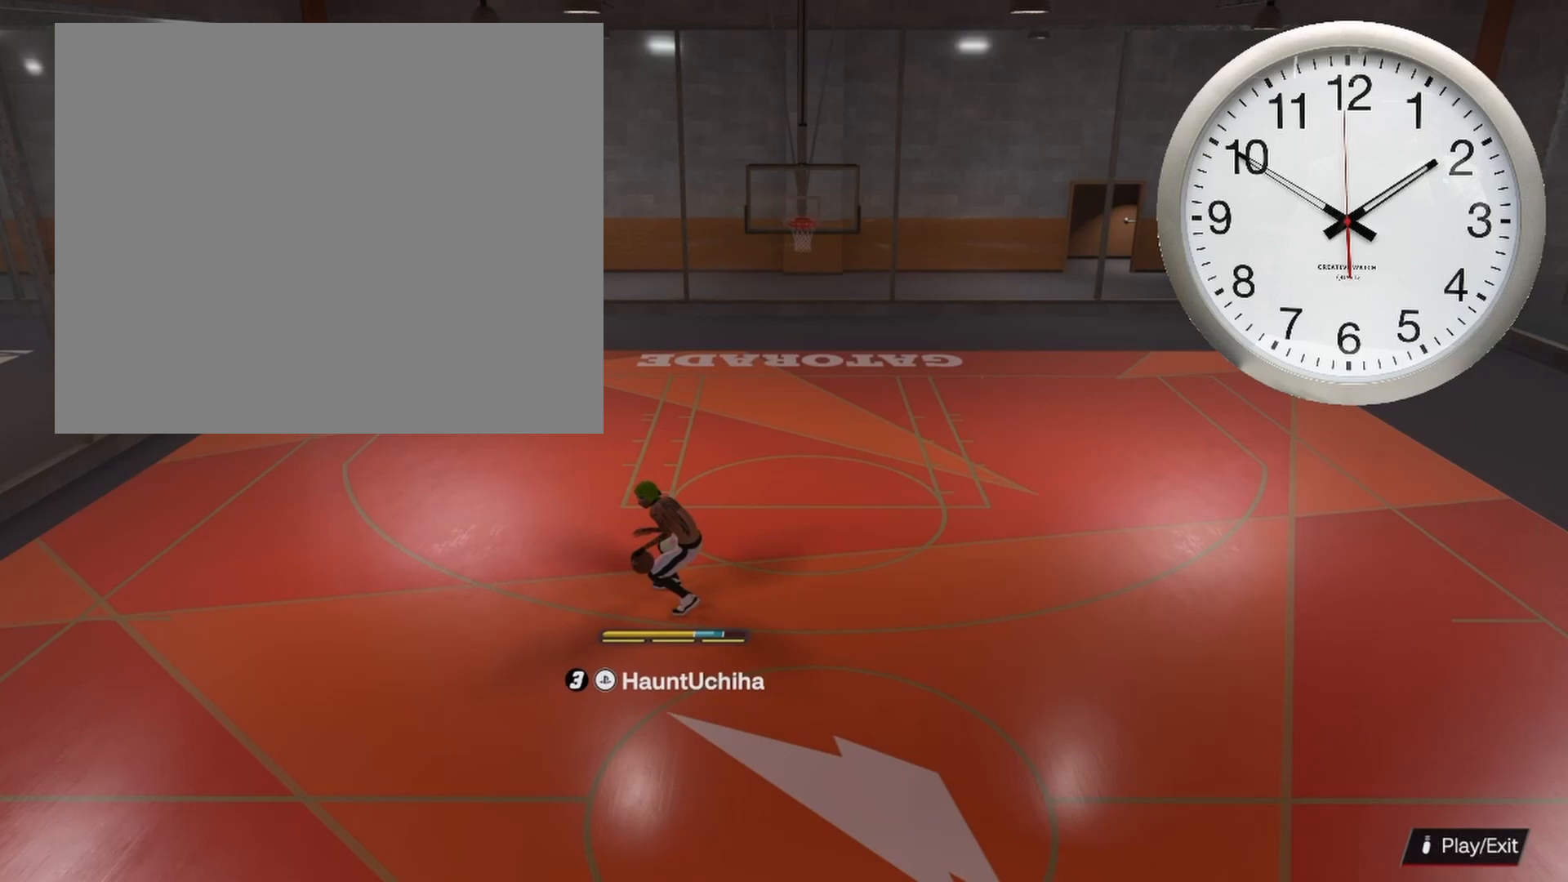
{"buttons": ["R2"], "left_stick": "center", "right_stick": "center", "events": [[233, "left_stick", "center"]]}
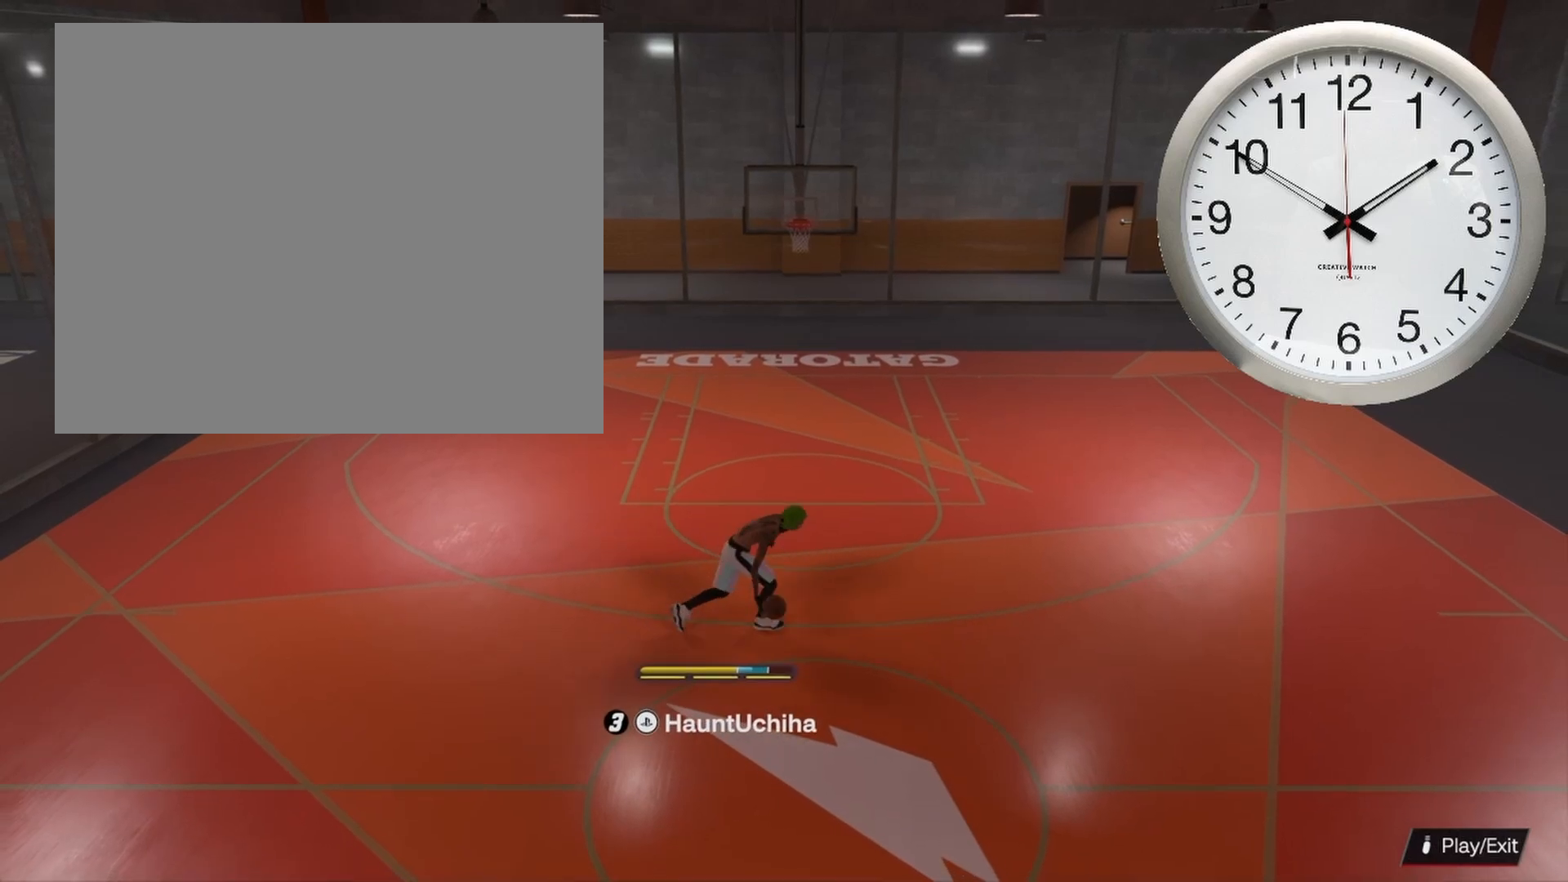
{"buttons": [], "left_stick": "center", "right_stick": "center", "events": [[317, "R2", "up"]]}
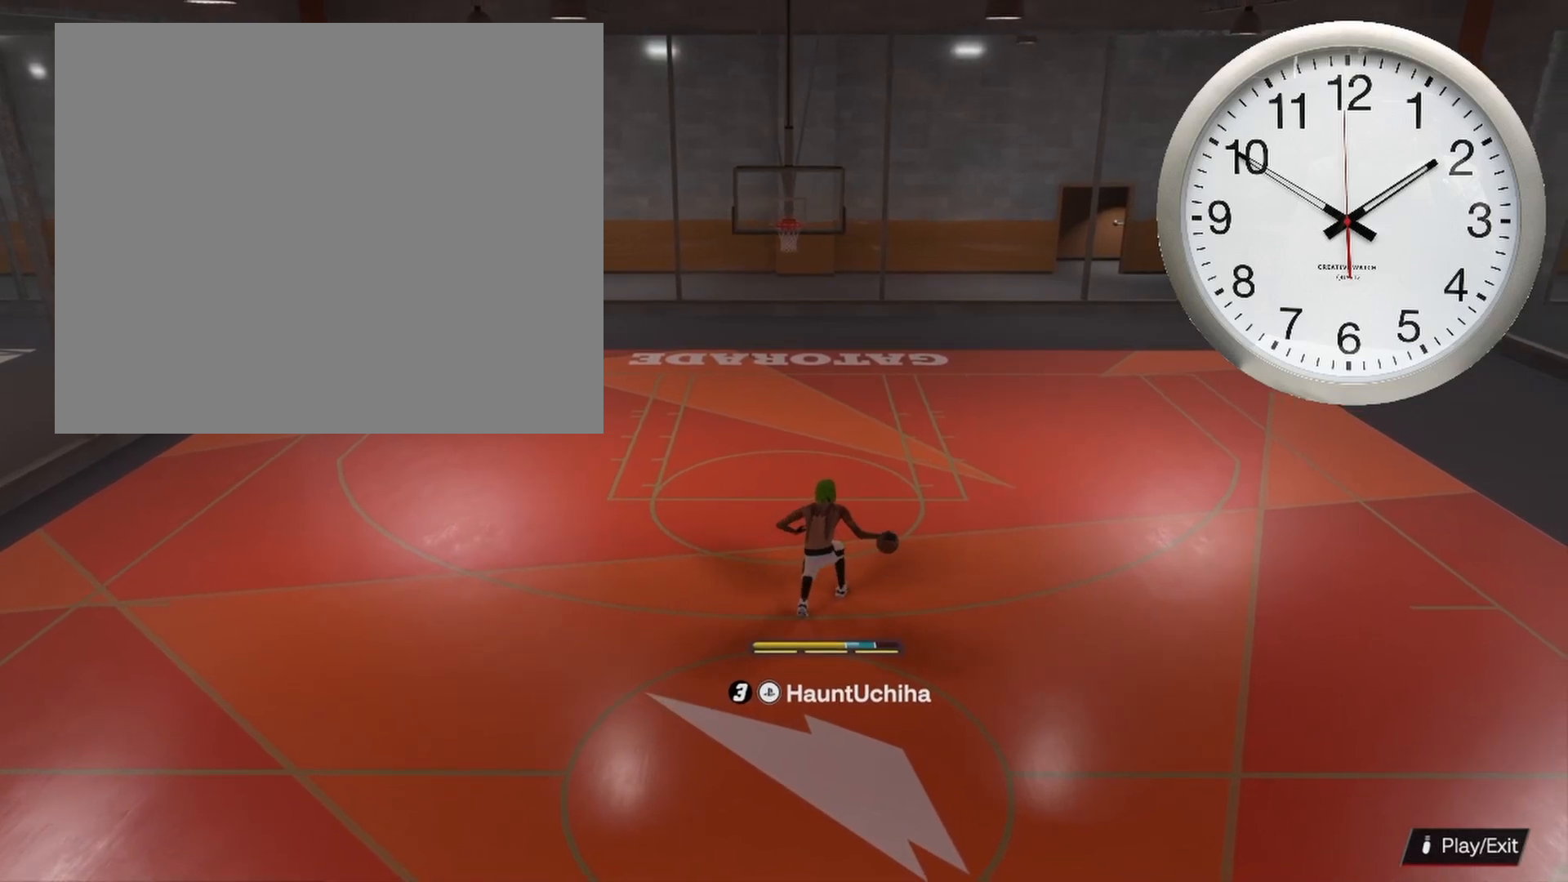
{"buttons": ["R2"], "left_stick": "center", "right_stick": "center", "events": [[200, "R2", "down"], [200, "right_stick", "up"], [283, "right_stick", "center"]]}
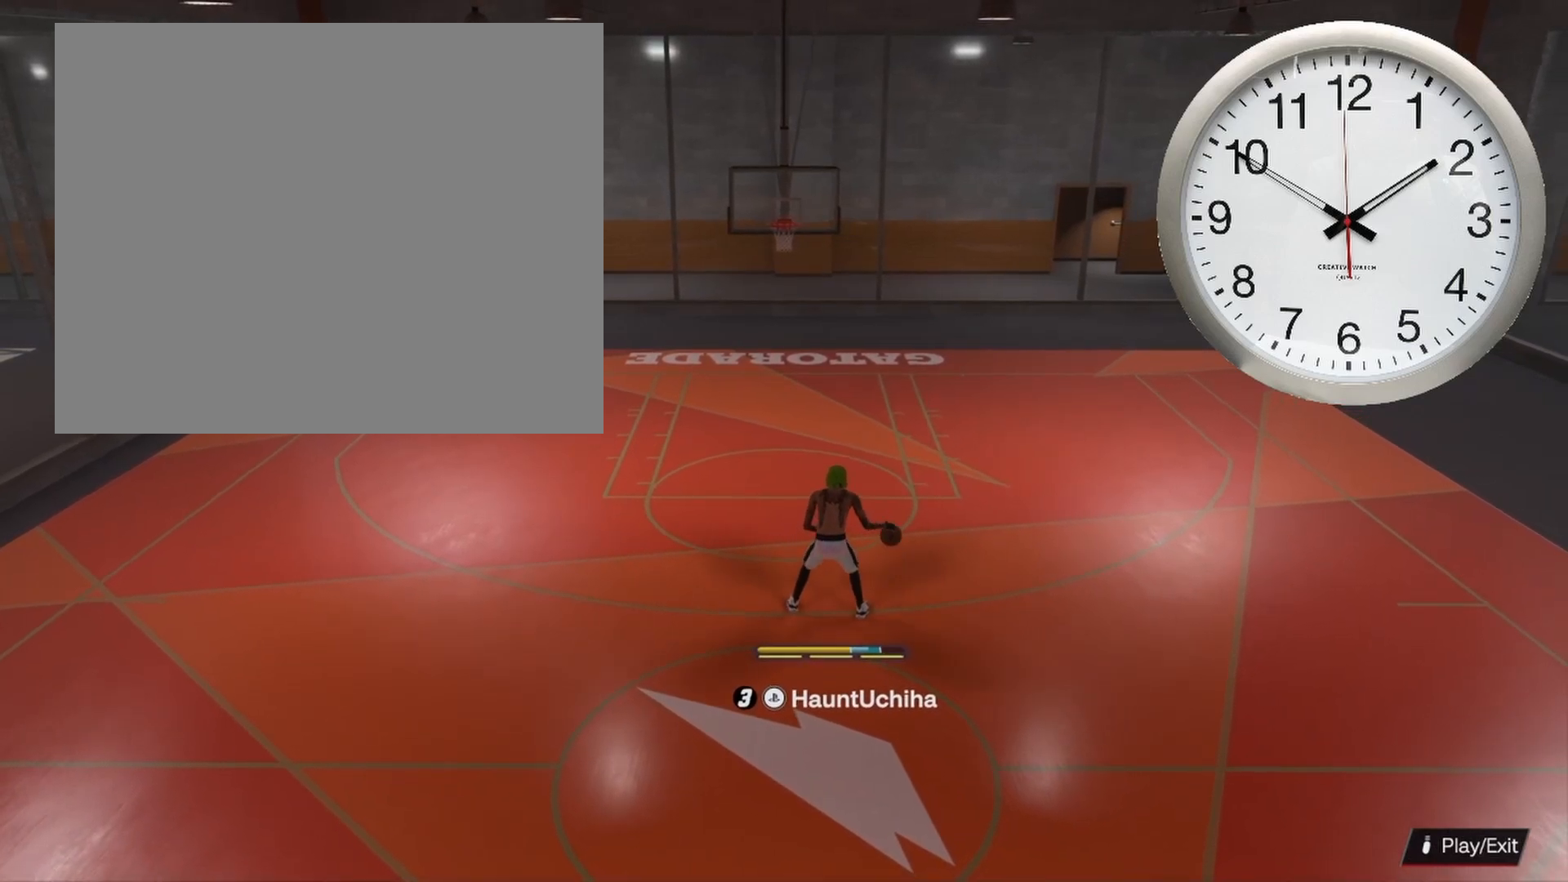
{"buttons": ["R2"], "left_stick": "up-left", "right_stick": "center", "events": [[150, "left_stick", "up-left"]]}
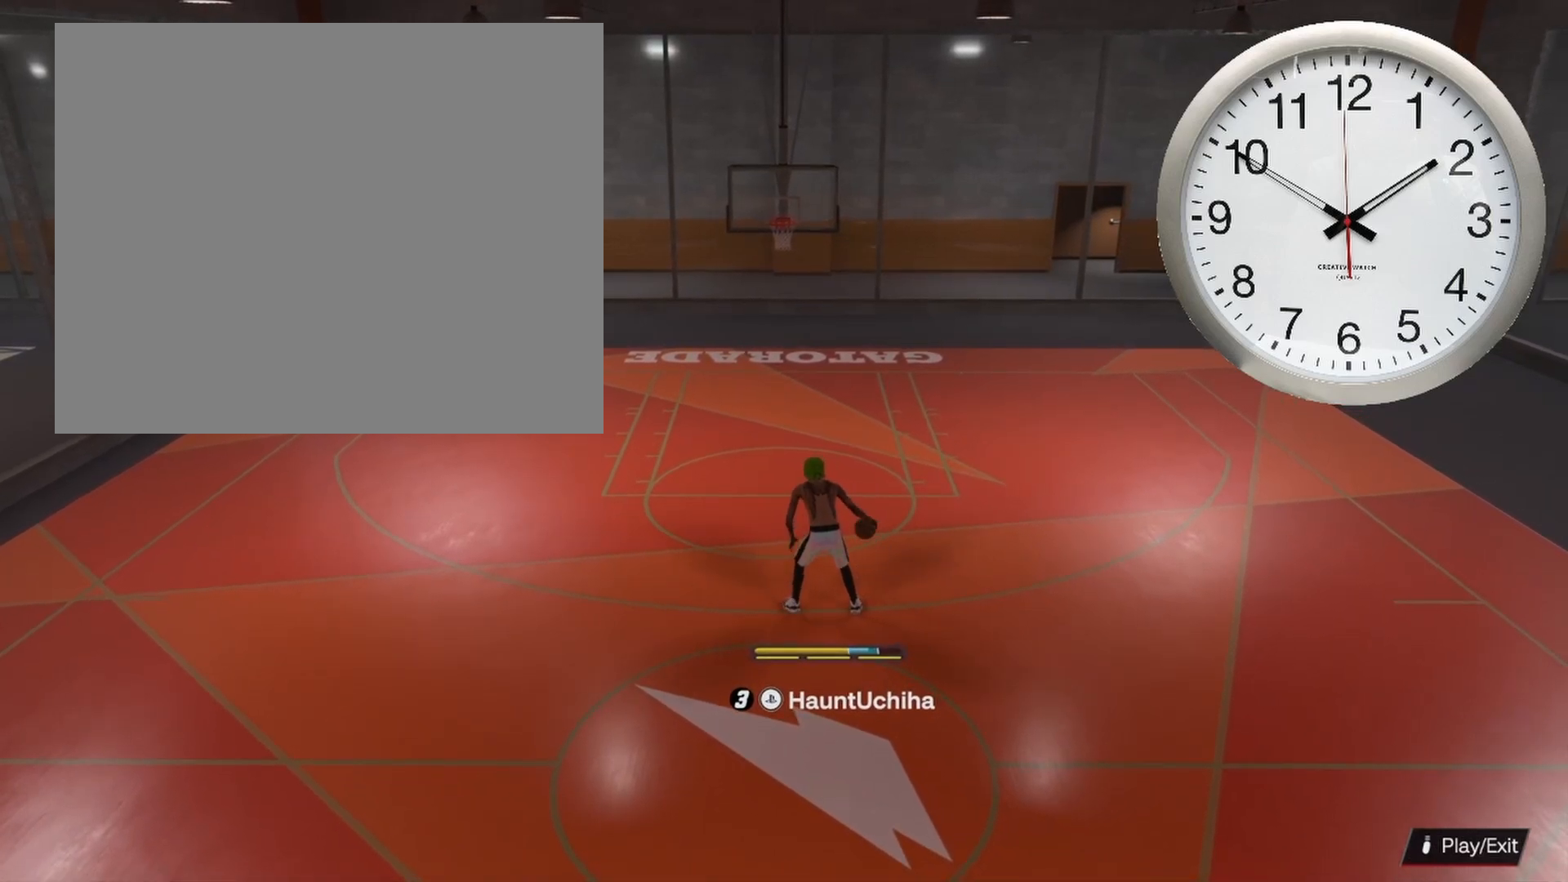
{"buttons": ["R2"], "left_stick": "down-right", "right_stick": "center", "events": [[67, "left_stick", "down-right"]]}
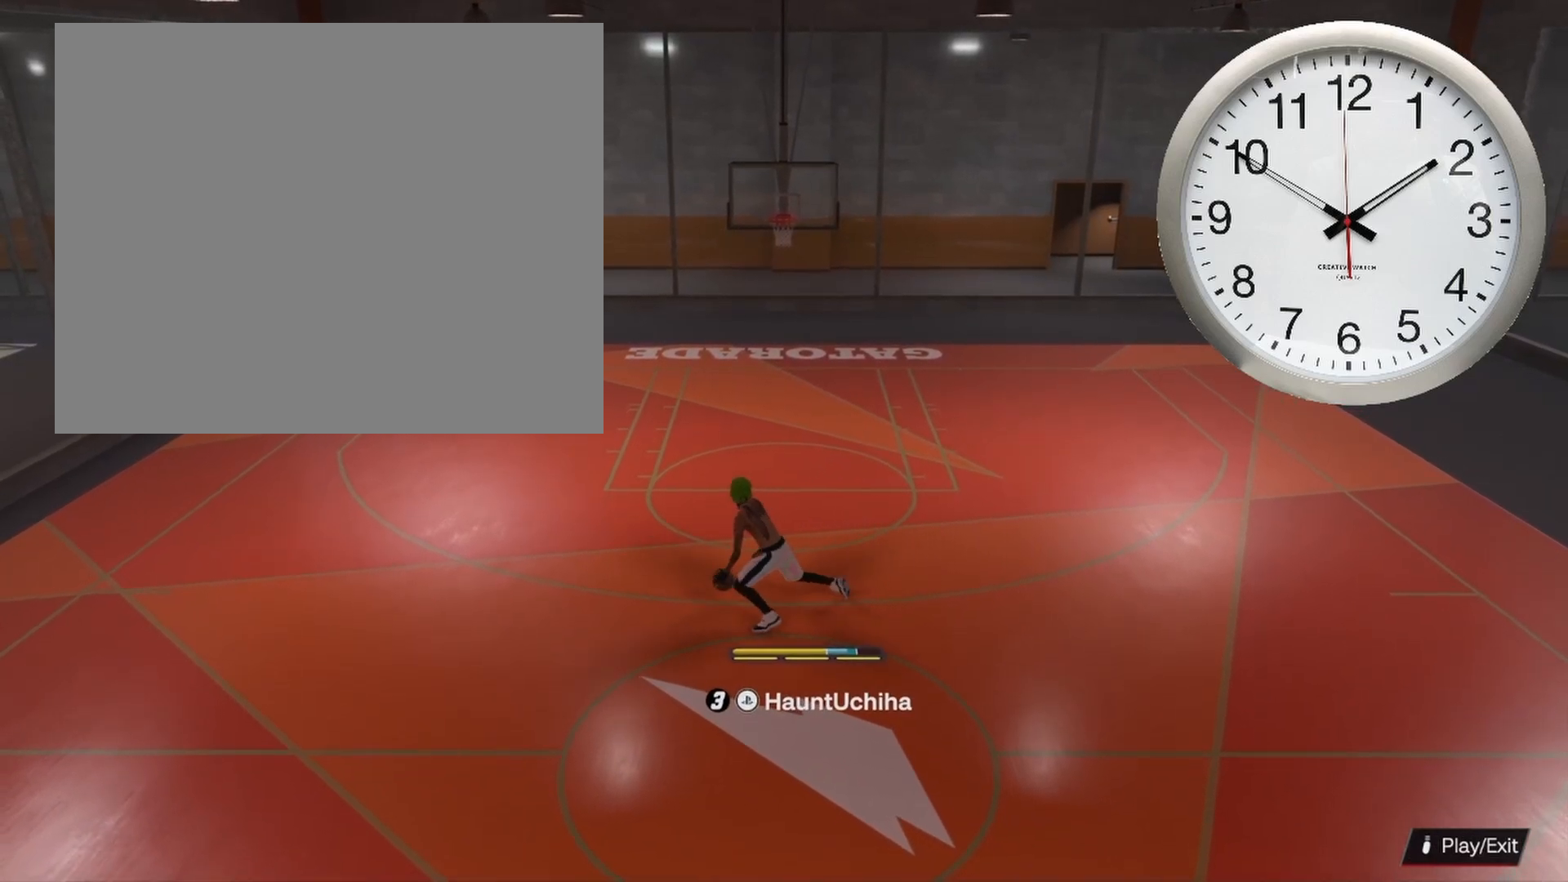
{"buttons": ["R2"], "left_stick": "down-right", "right_stick": "center", "events": [[283, "L3", "down"], [450, "L3", "up"]]}
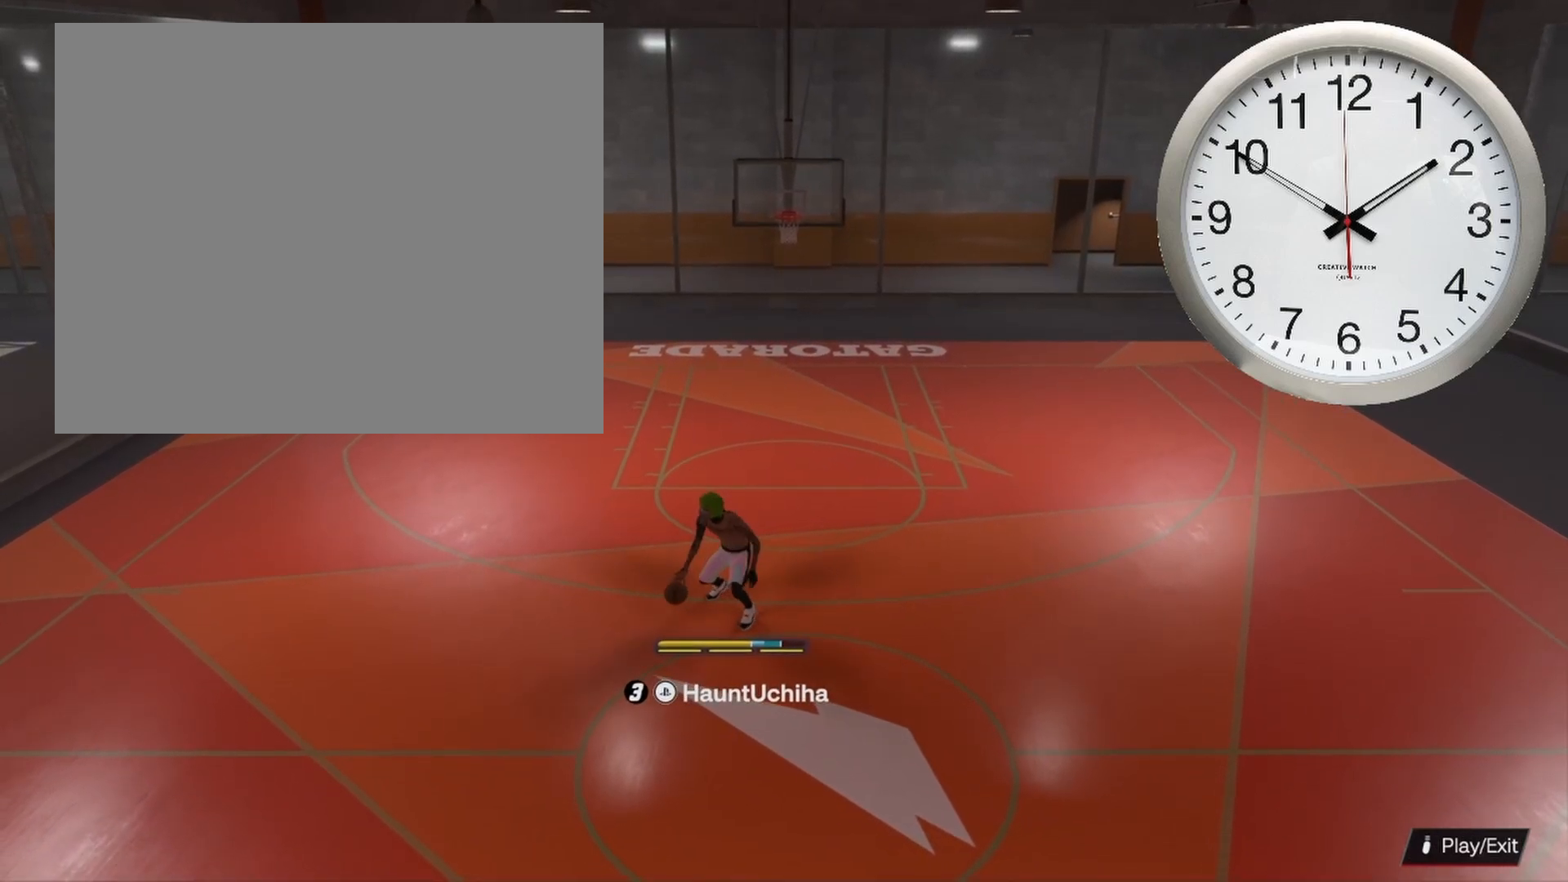
{"buttons": ["R2"], "left_stick": "center", "right_stick": "center", "events": [[33, "left_stick", "center"]]}
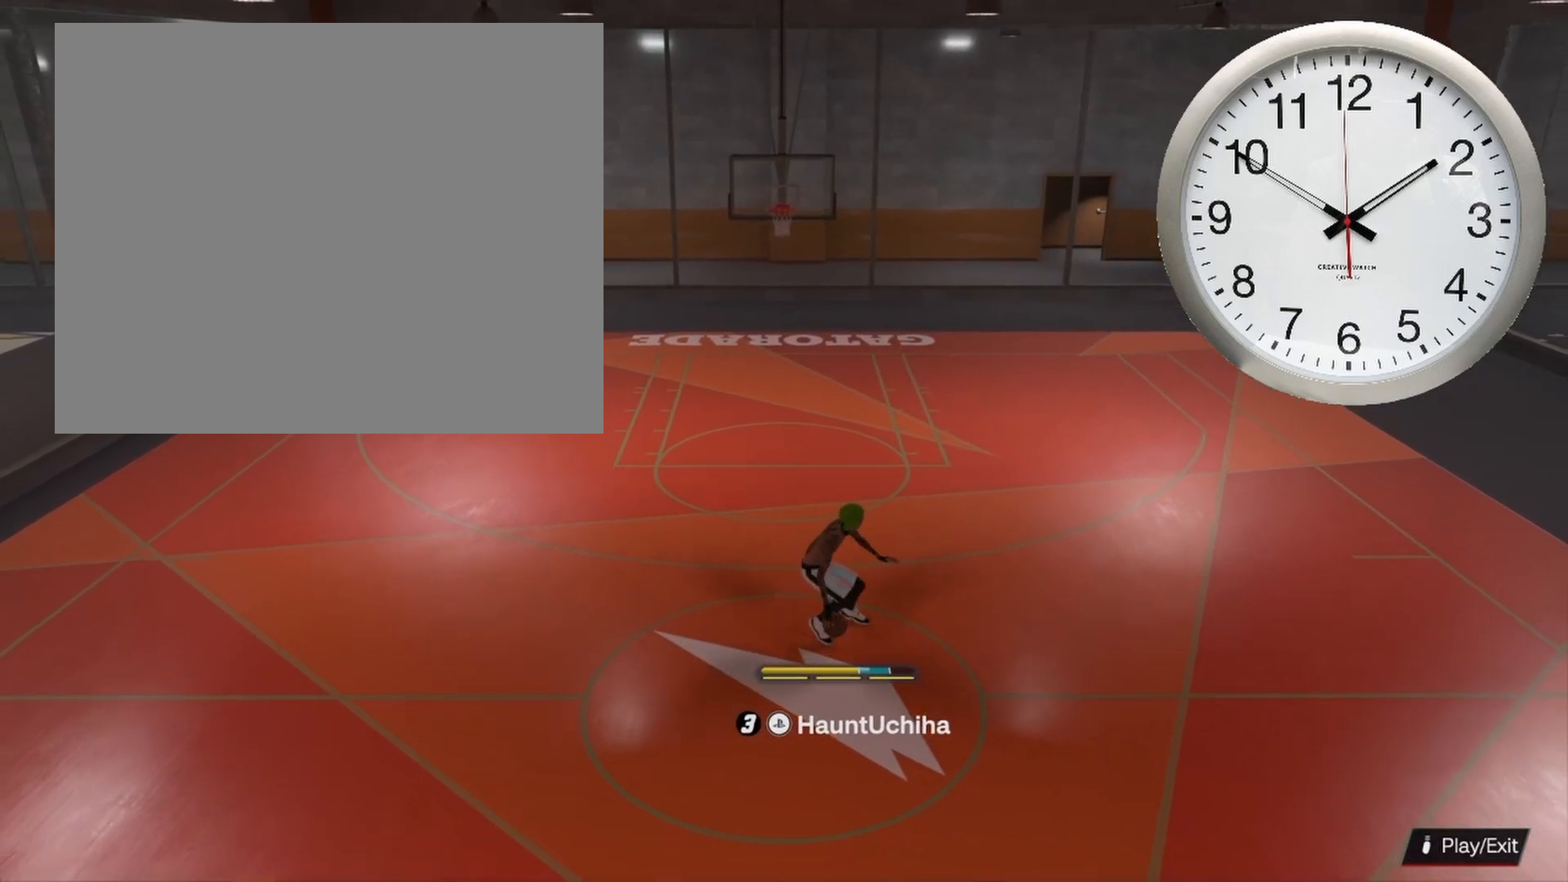
{"buttons": ["R2"], "left_stick": "center", "right_stick": "center", "events": []}
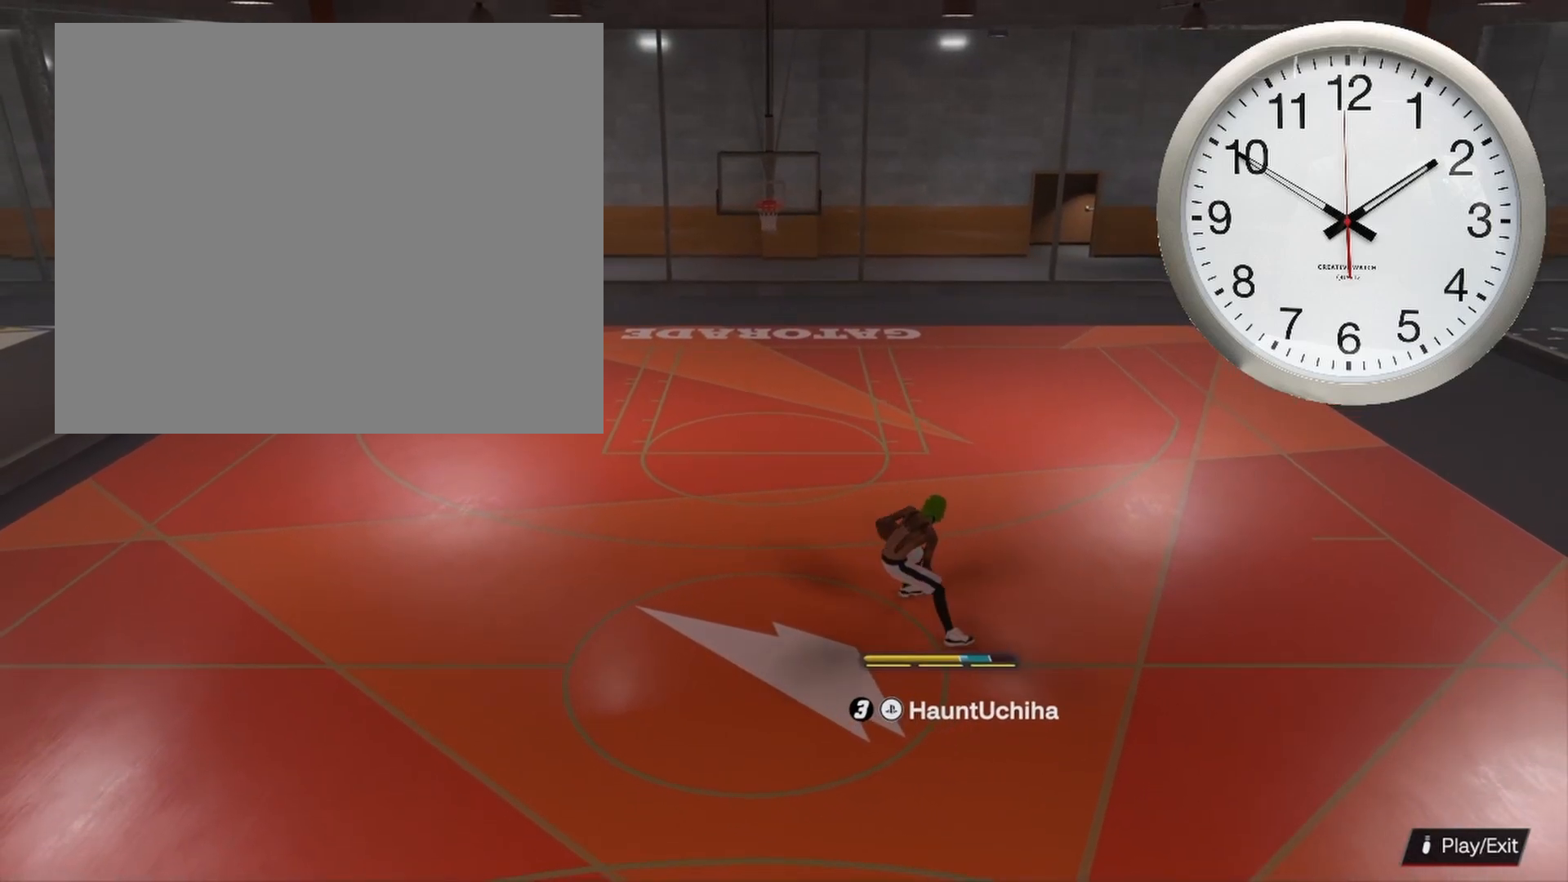
{"buttons": ["R2"], "left_stick": "up-left", "right_stick": "center", "events": [[367, "left_stick", "up-left"]]}
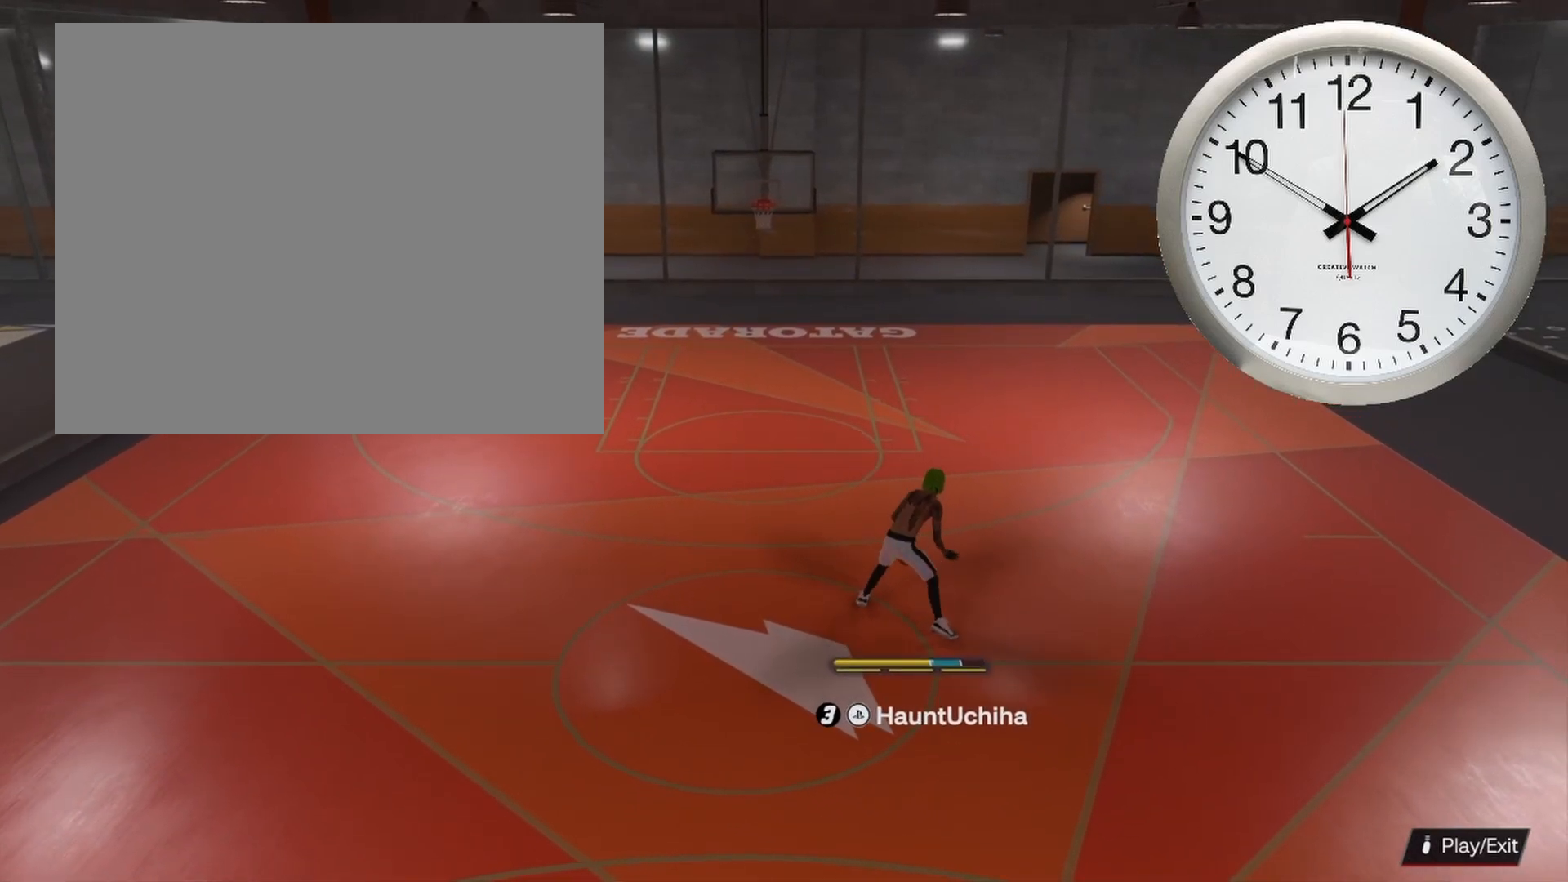
{"buttons": [], "left_stick": "left", "right_stick": "center", "events": [[267, "left_stick", "left"], [450, "R2", "up"]]}